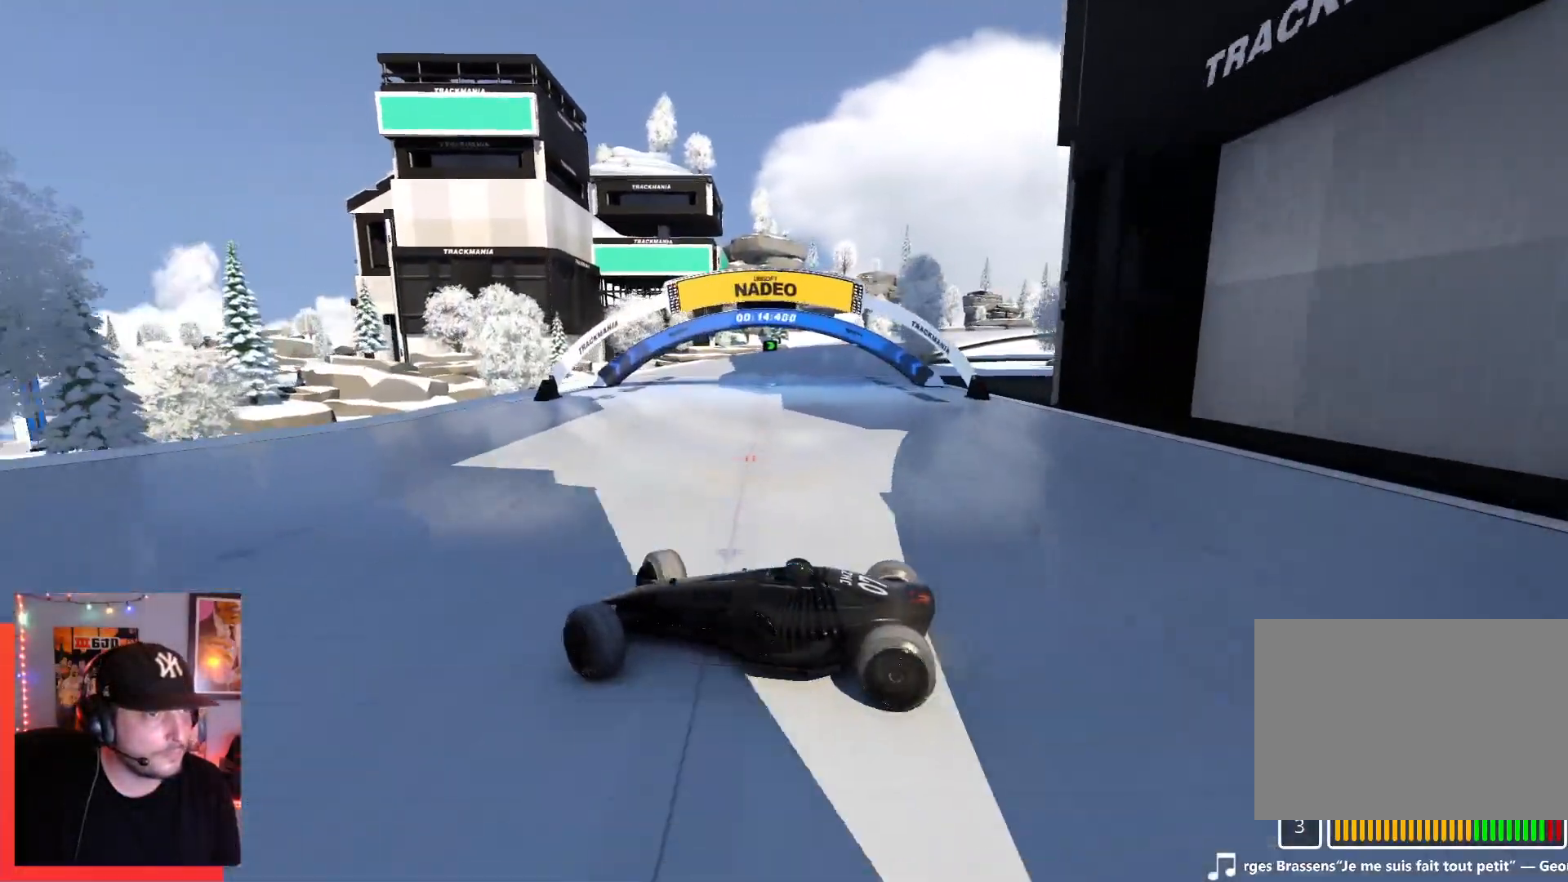
Gameplay with keyboard; each line is a JSON object with the keys held at the frame after it. "events" lists presses ("down") and releases ("up") of "down", "left", "right" and "up" between this image and that frame as [ms after this image, input, new state], when the widget could be followed in between. No other keys are recorded. Mouse input is not recorded.
{"keys": ["right", "up"], "events": [[184, "up", "down"]]}
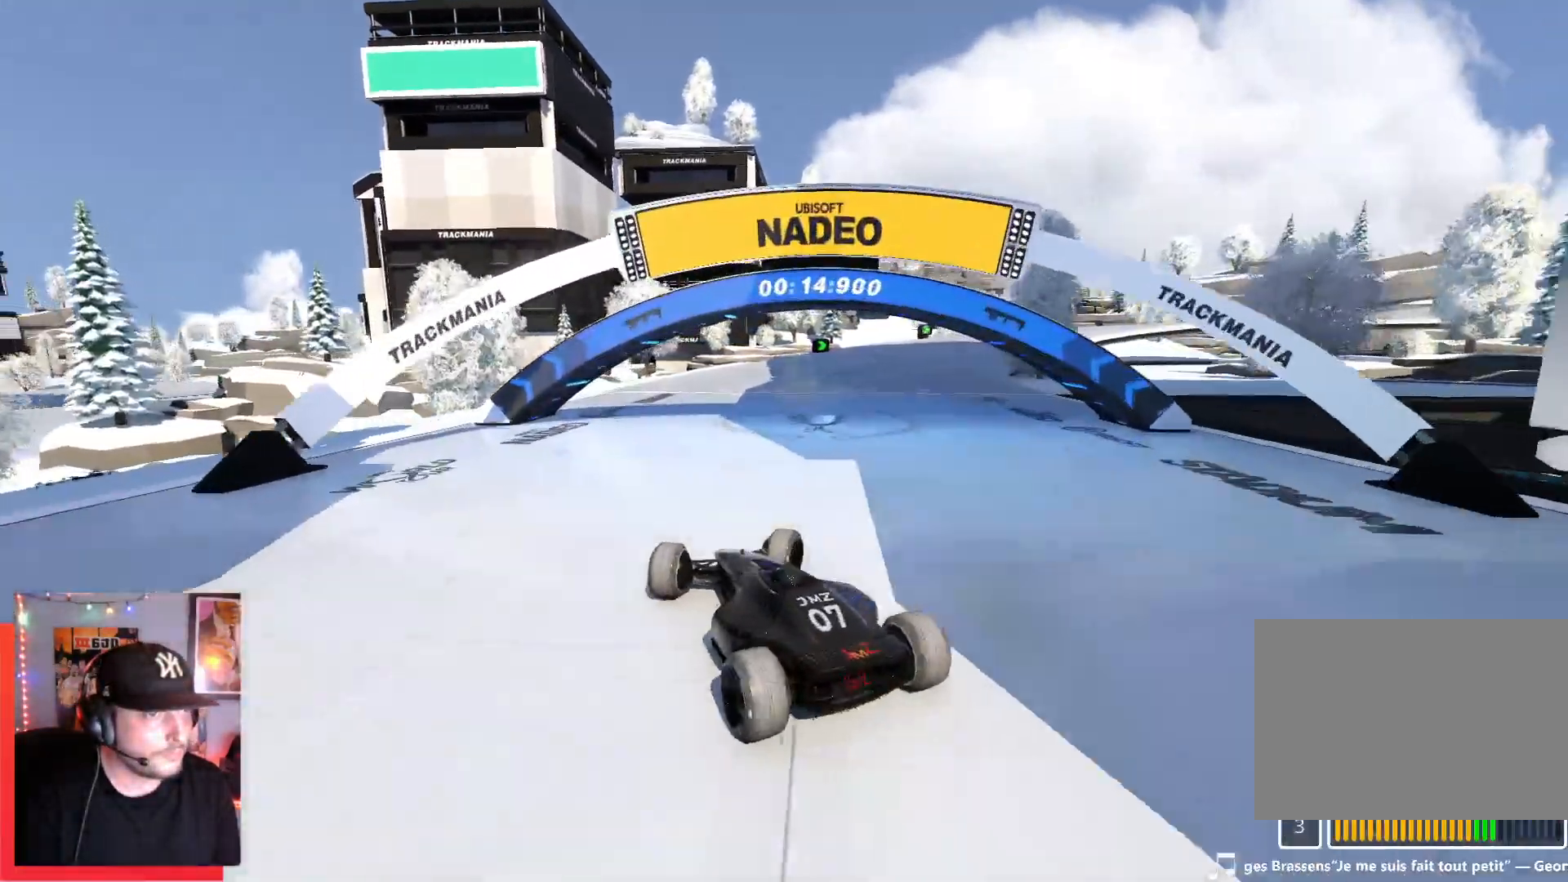
{"keys": ["left", "up"], "events": [[417, "right", "up"], [467, "left", "down"]]}
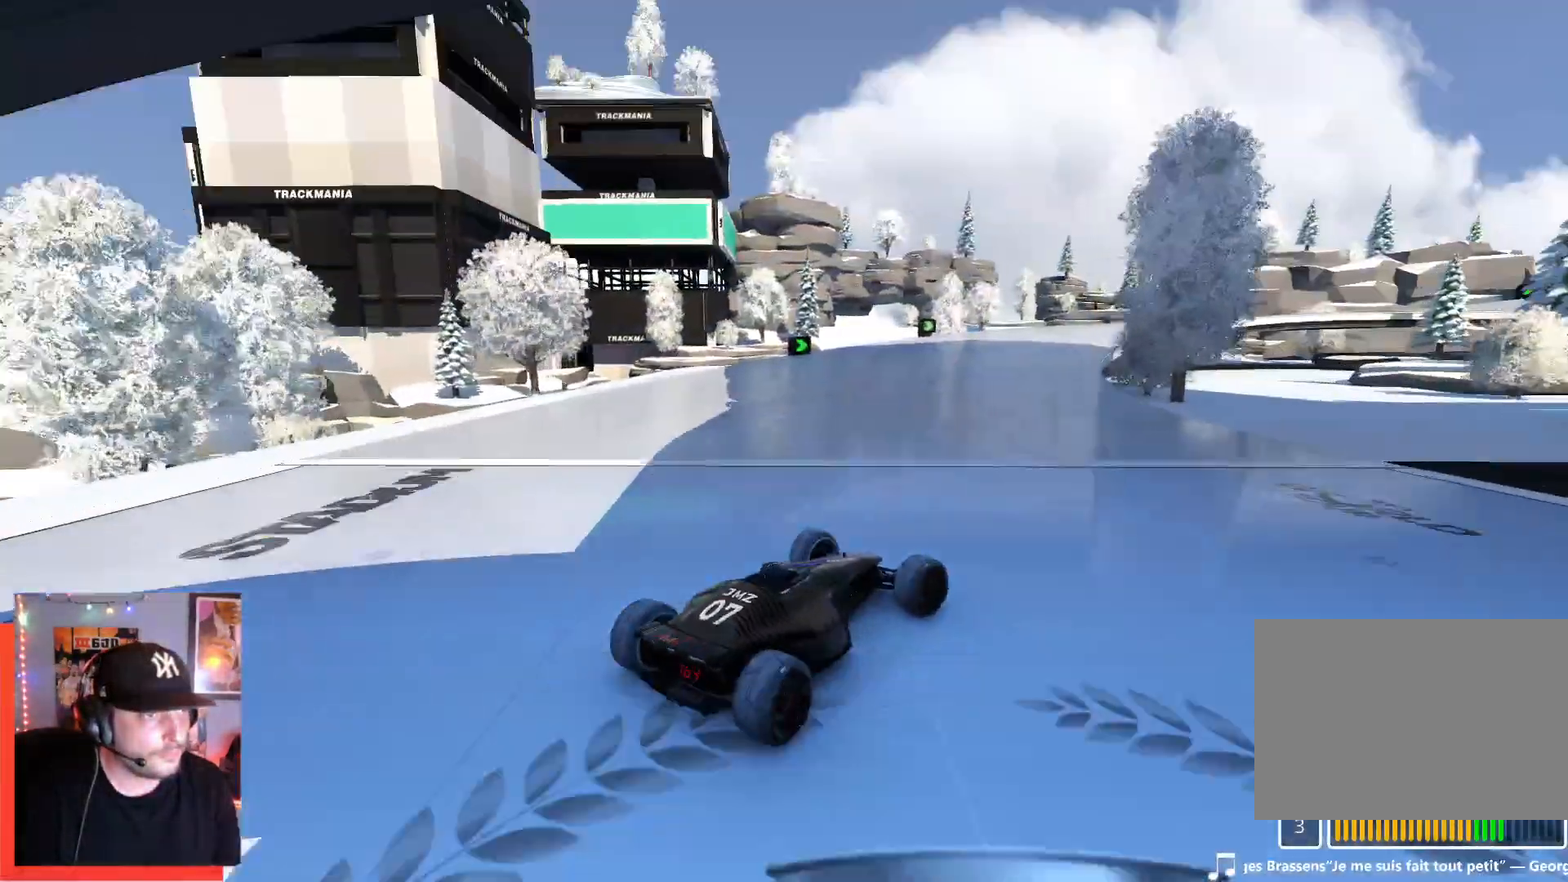
{"keys": ["left", "up"], "events": []}
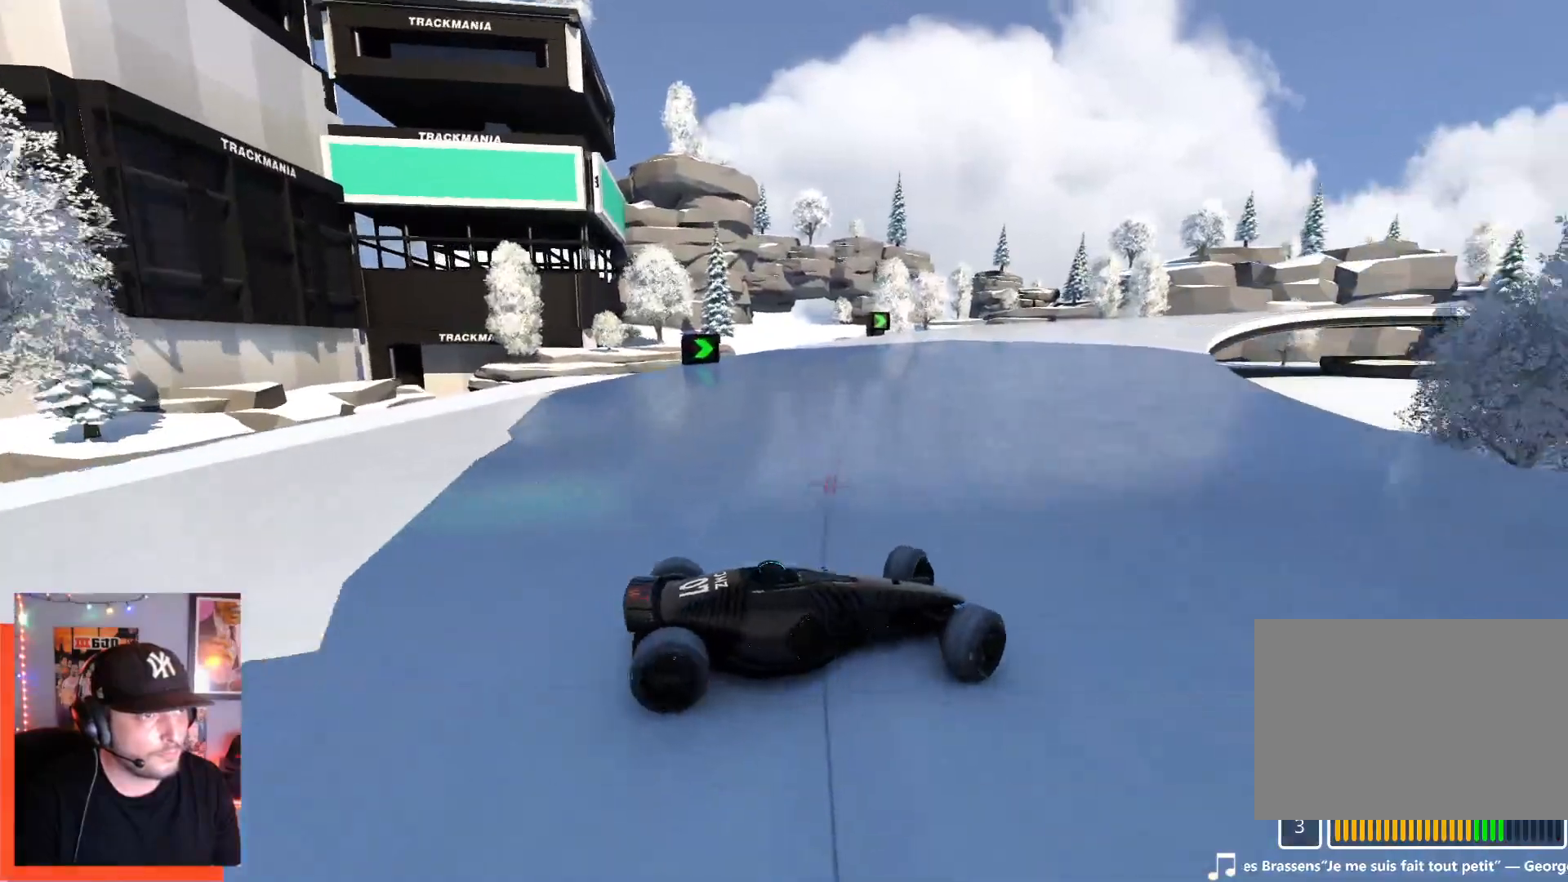
{"keys": ["down", "left", "up"], "events": [[467, "down", "down"]]}
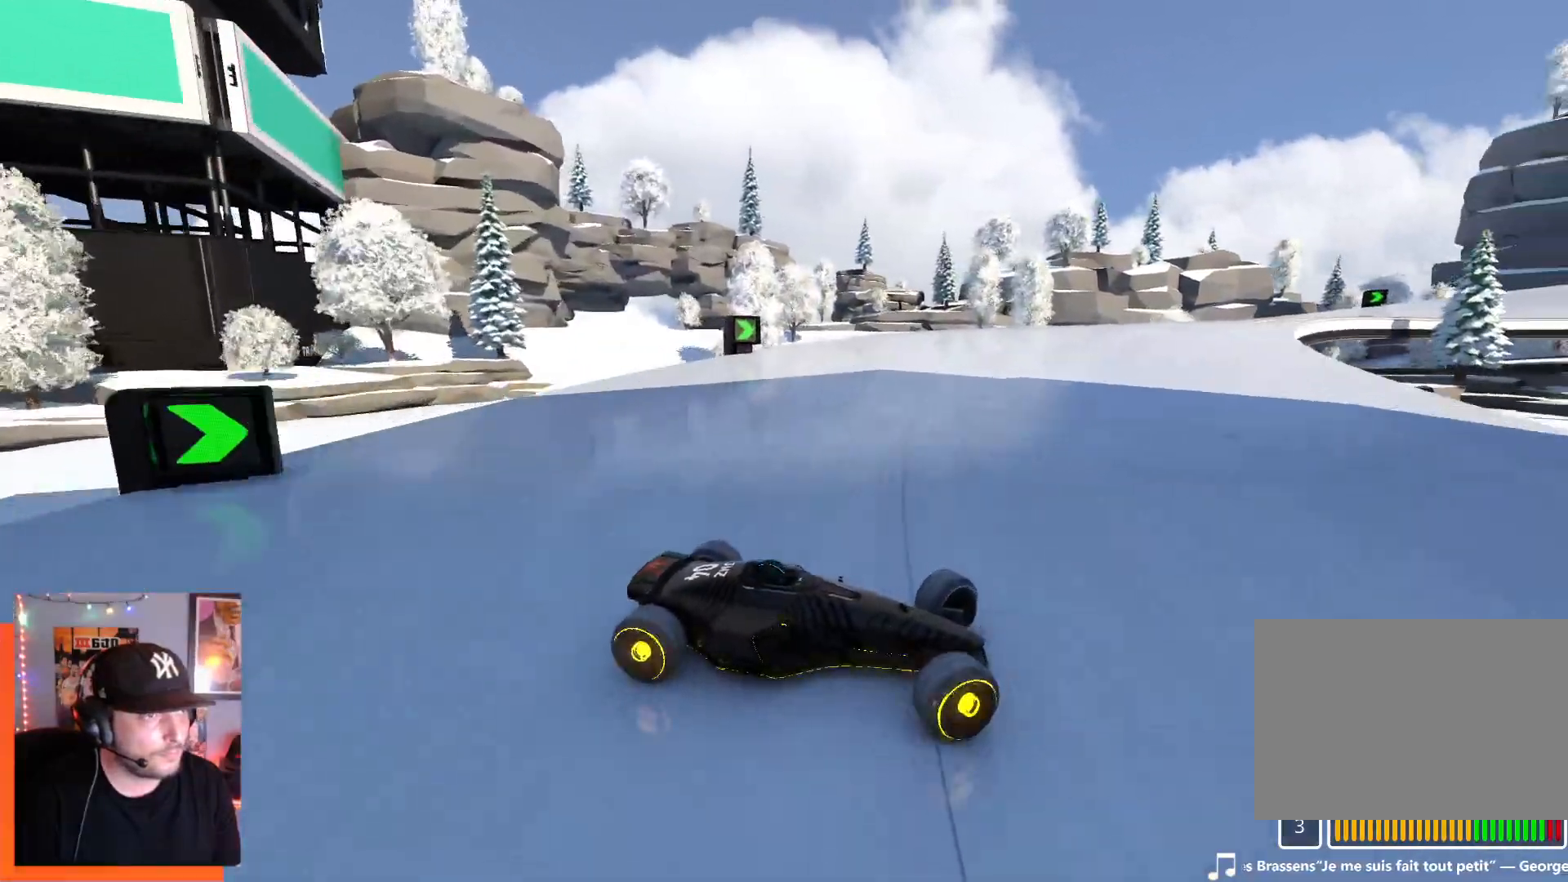
{"keys": ["left", "up"], "events": [[34, "down", "up"]]}
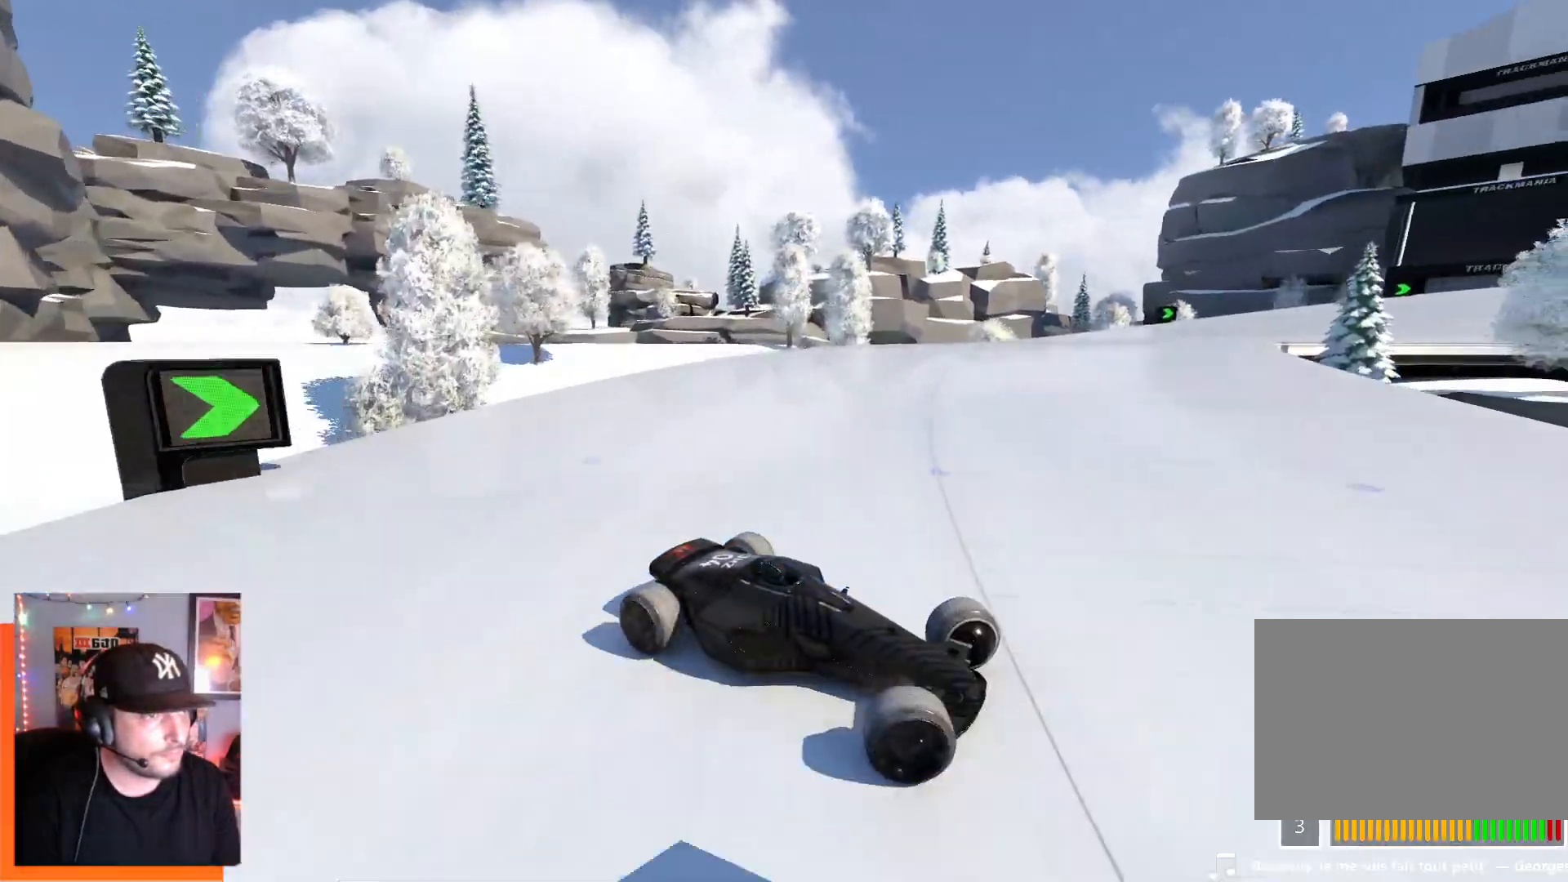
{"keys": ["left", "up"], "events": []}
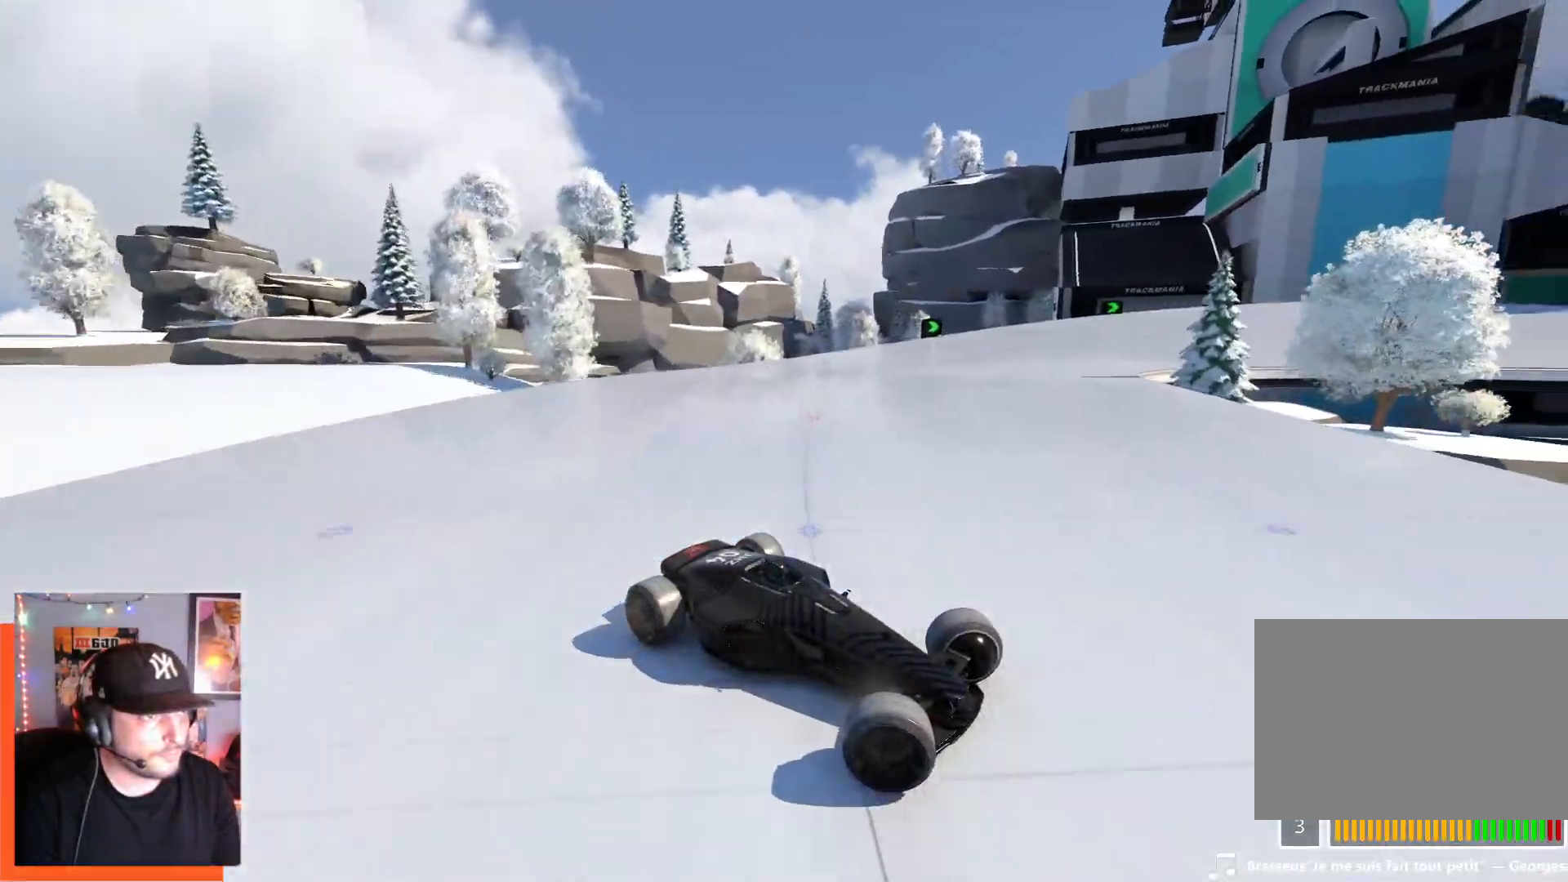
{"keys": ["left"], "events": [[484, "up", "up"]]}
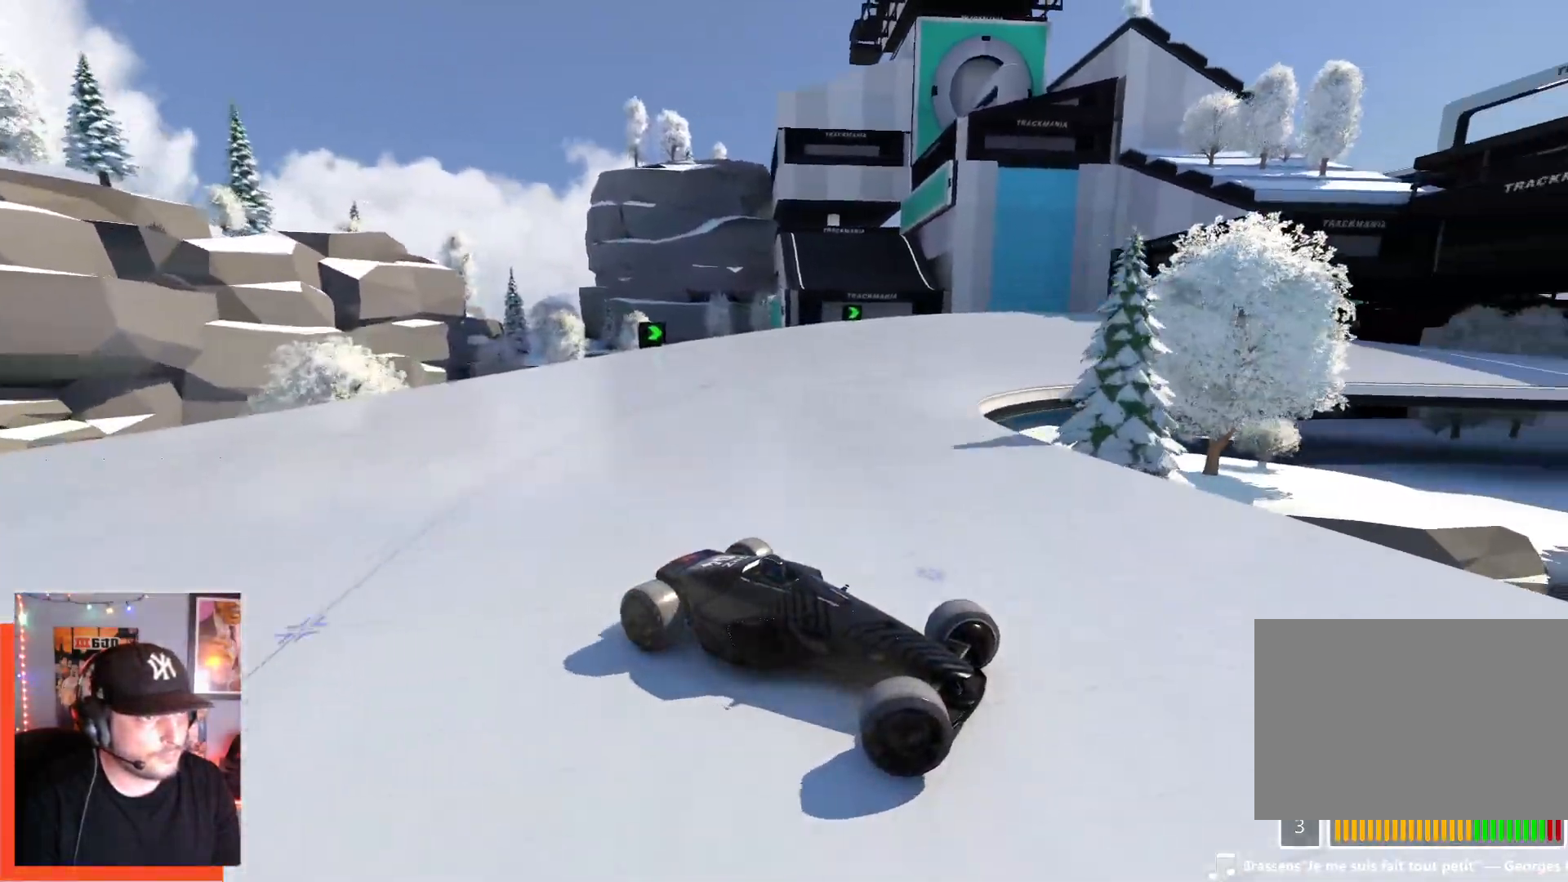
{"keys": ["left", "up"], "events": [[134, "up", "down"]]}
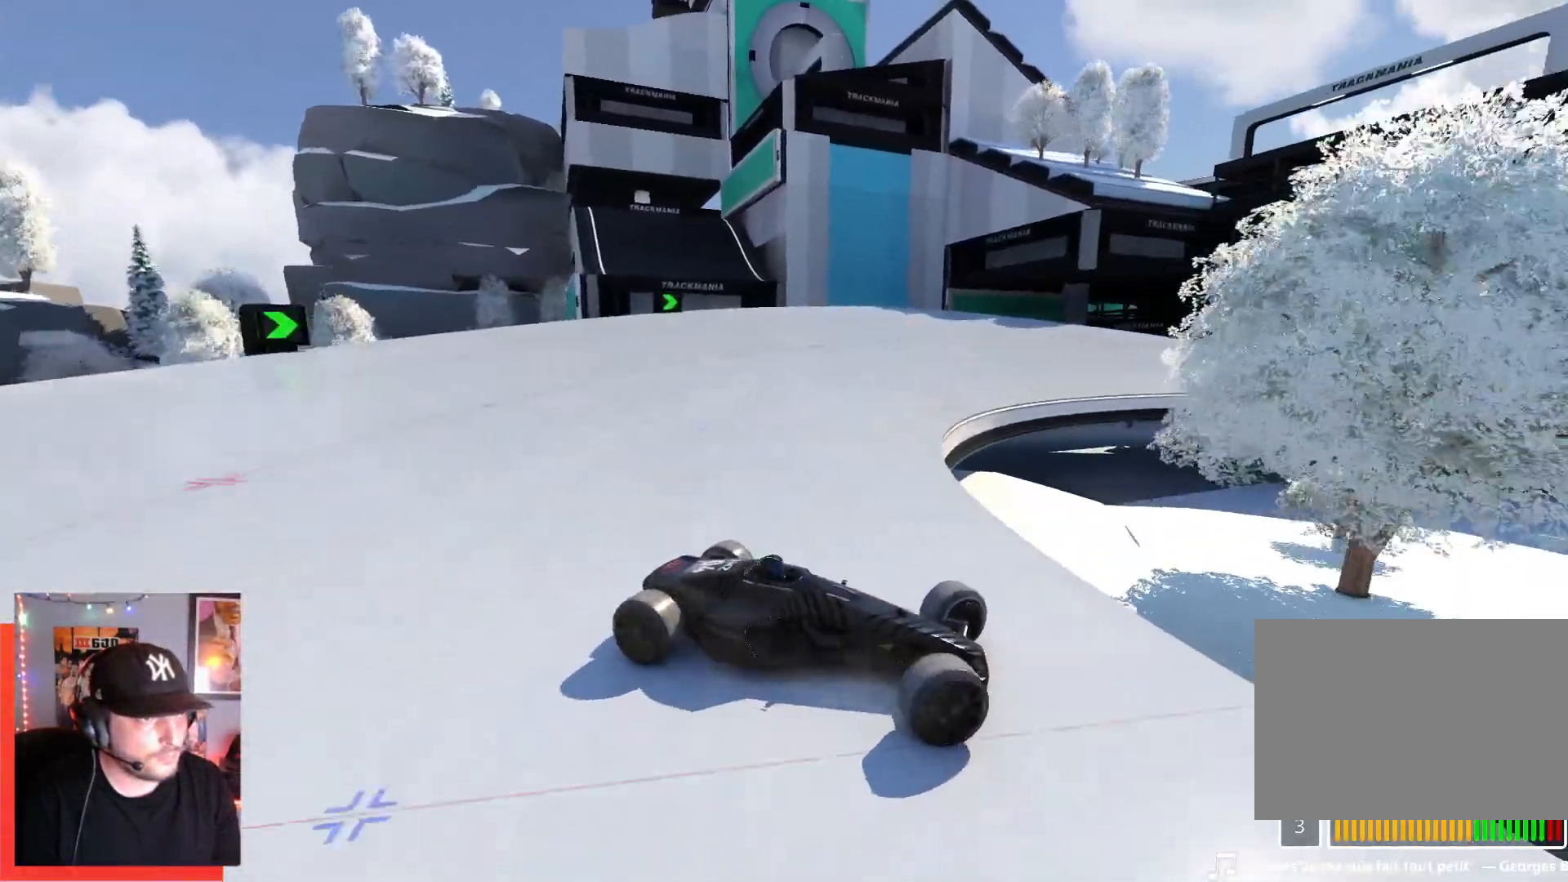
{"keys": ["left", "up"], "events": [[67, "down", "down"], [217, "down", "up"]]}
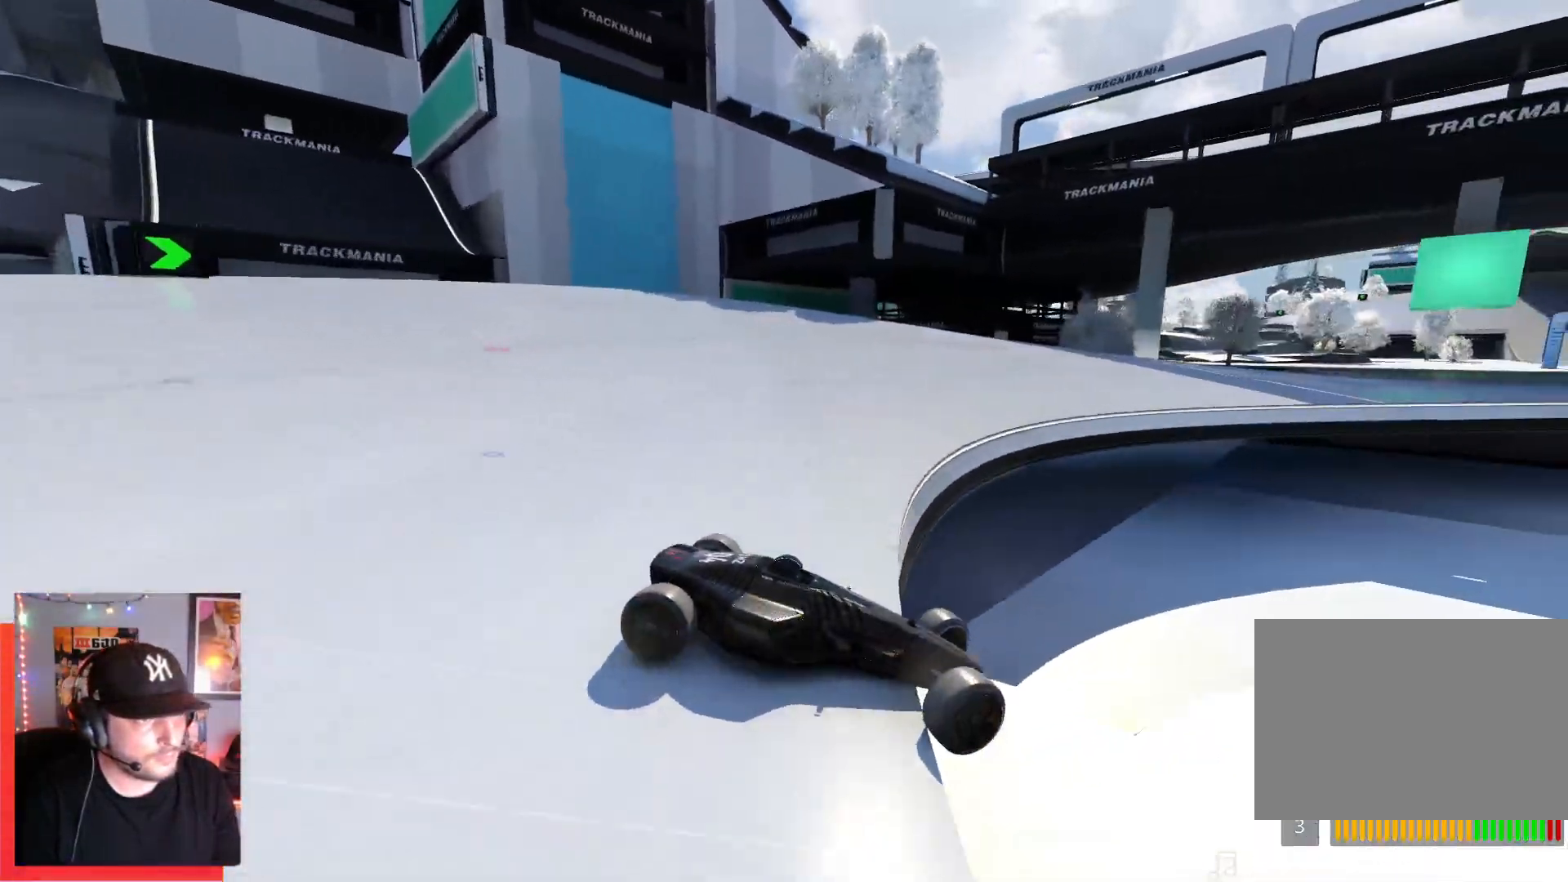
{"keys": ["left", "up"], "events": []}
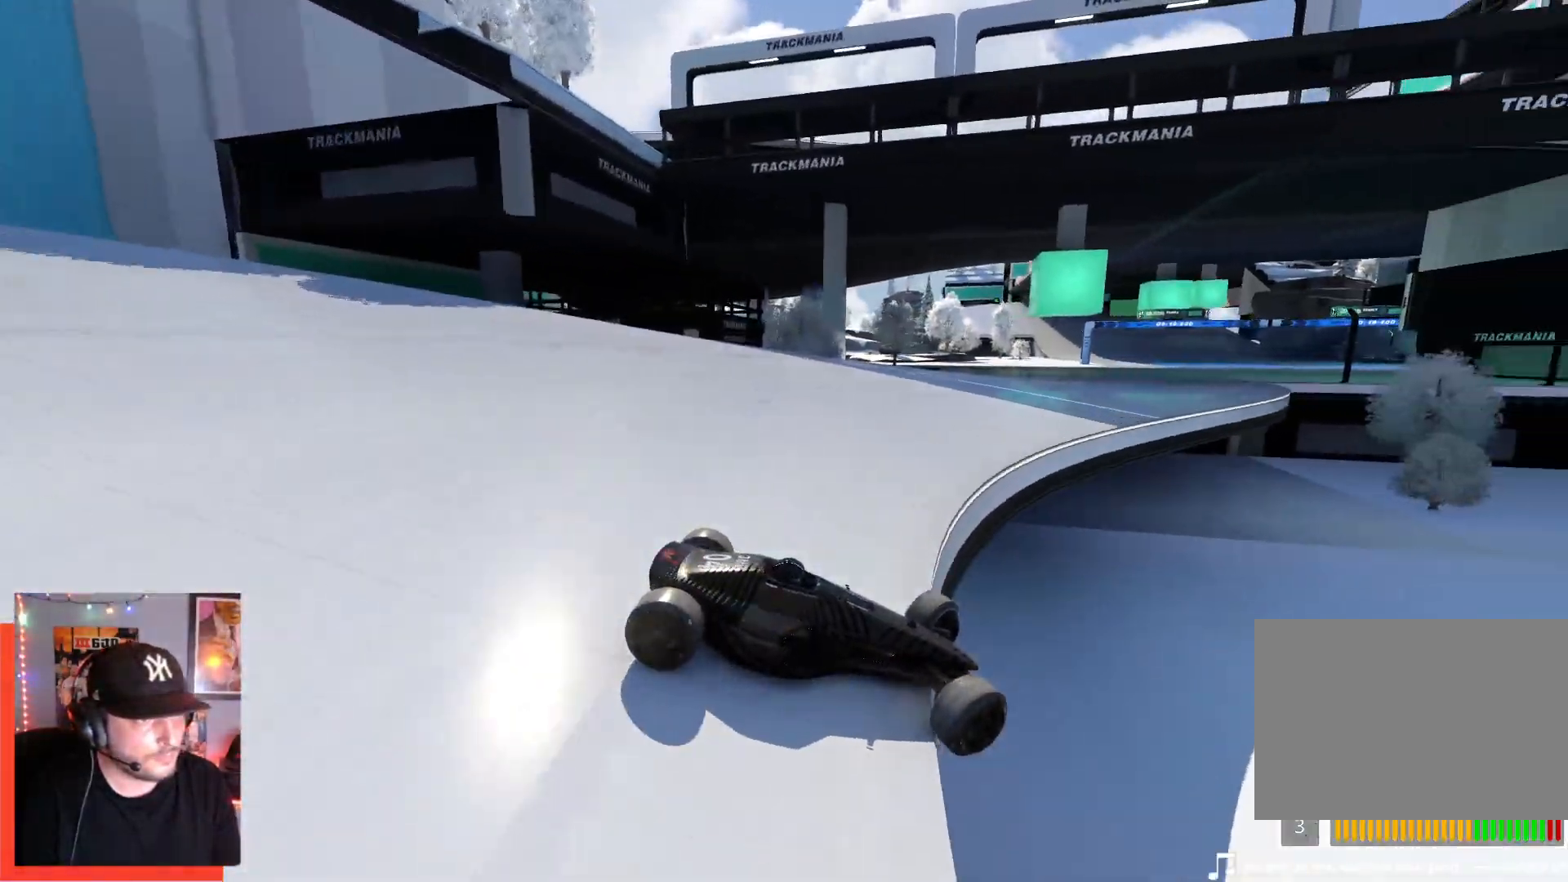
{"keys": ["left", "up"], "events": []}
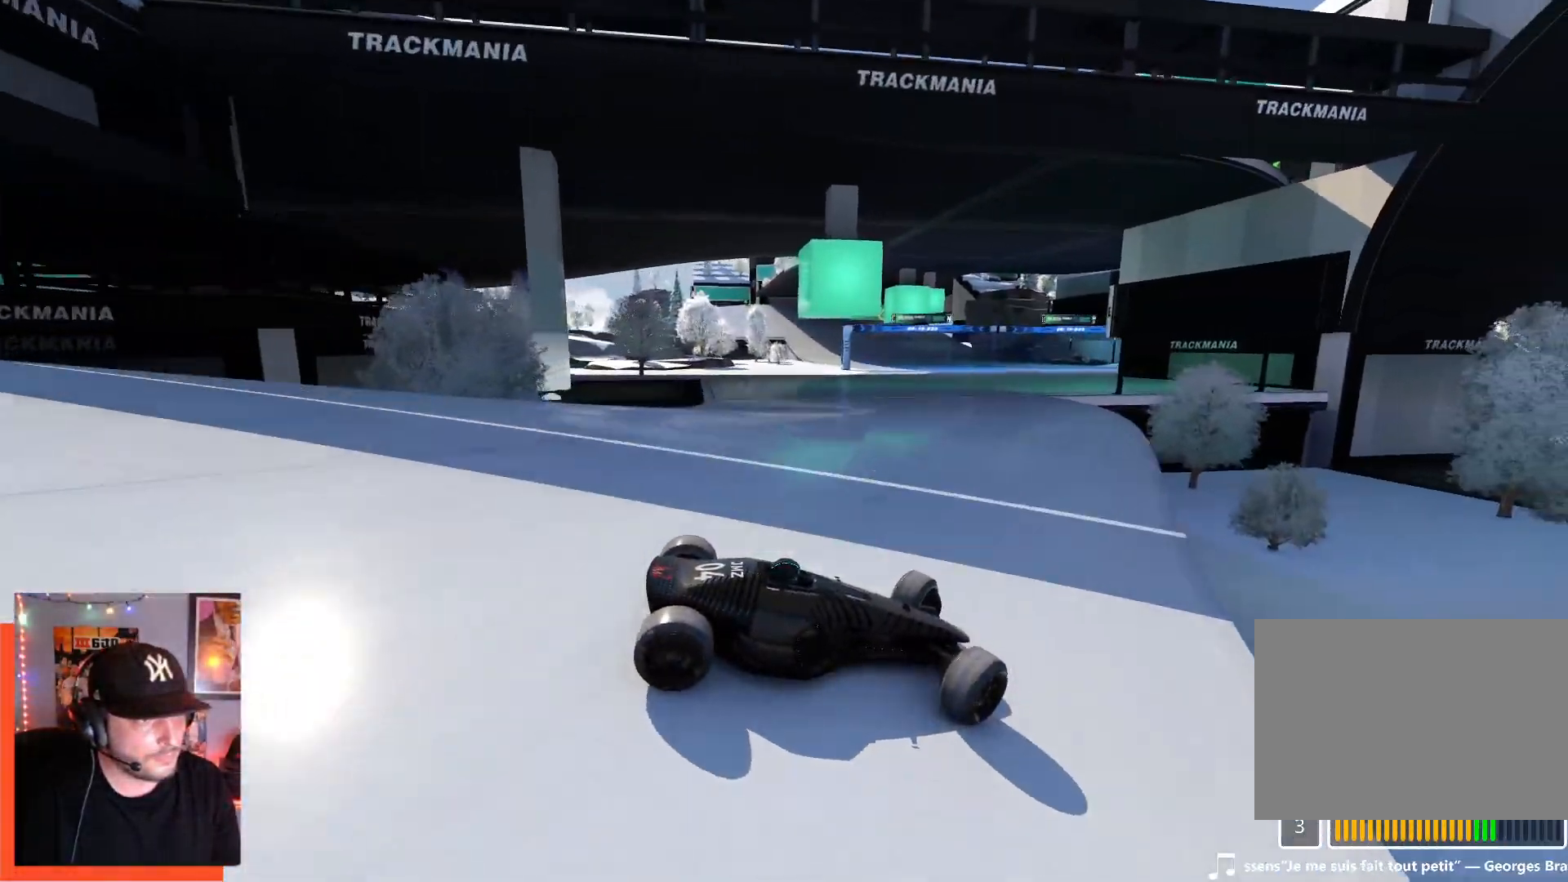
{"keys": ["left", "up"], "events": []}
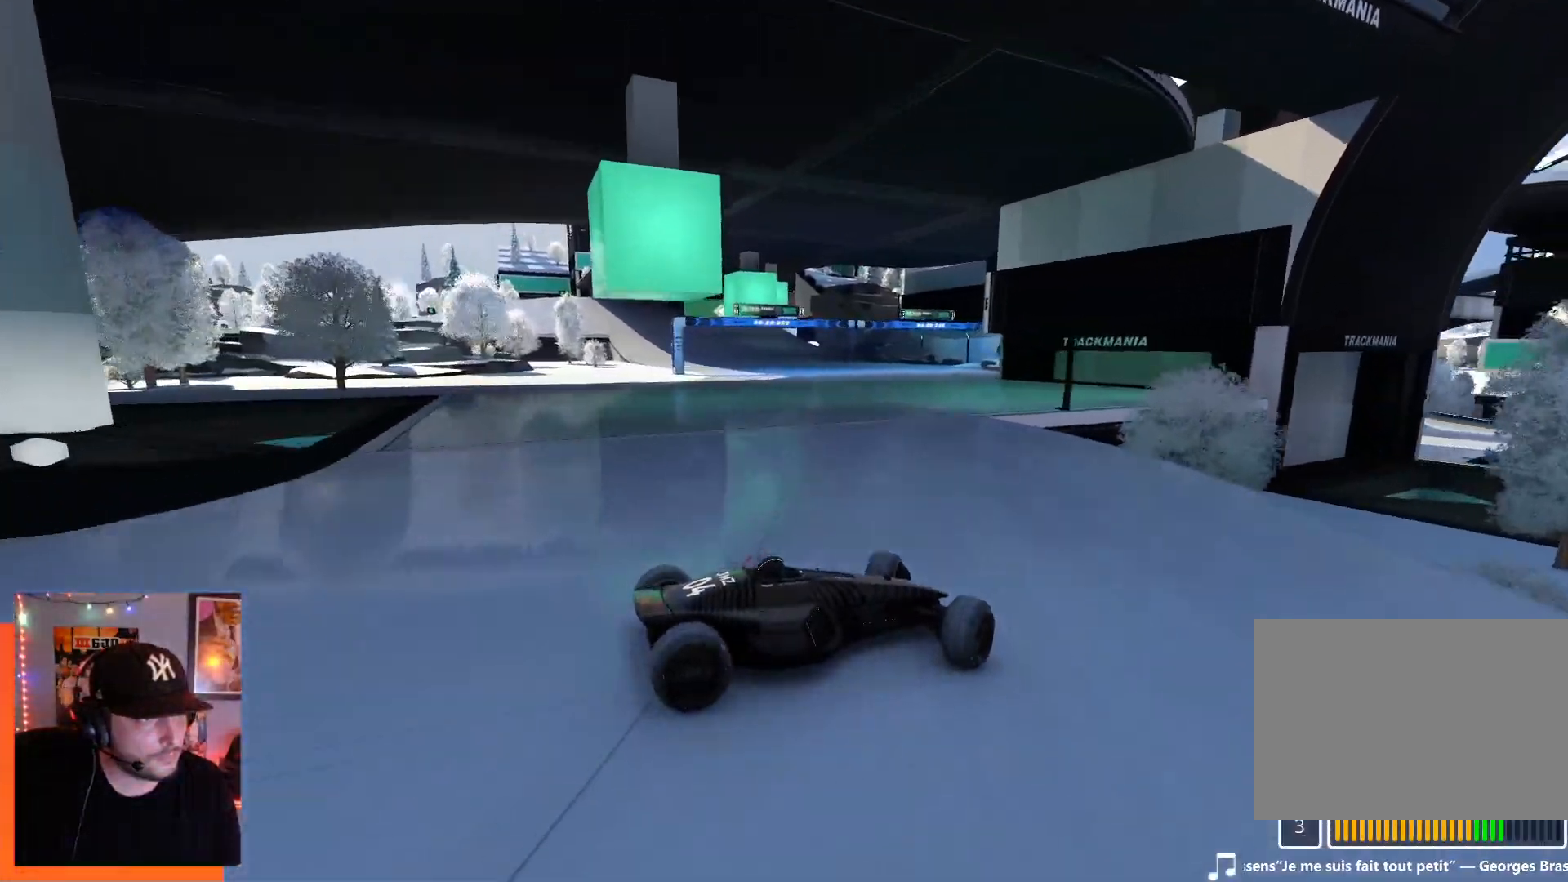
{"keys": ["left", "up"], "events": [[167, "up", "up"], [300, "up", "down"]]}
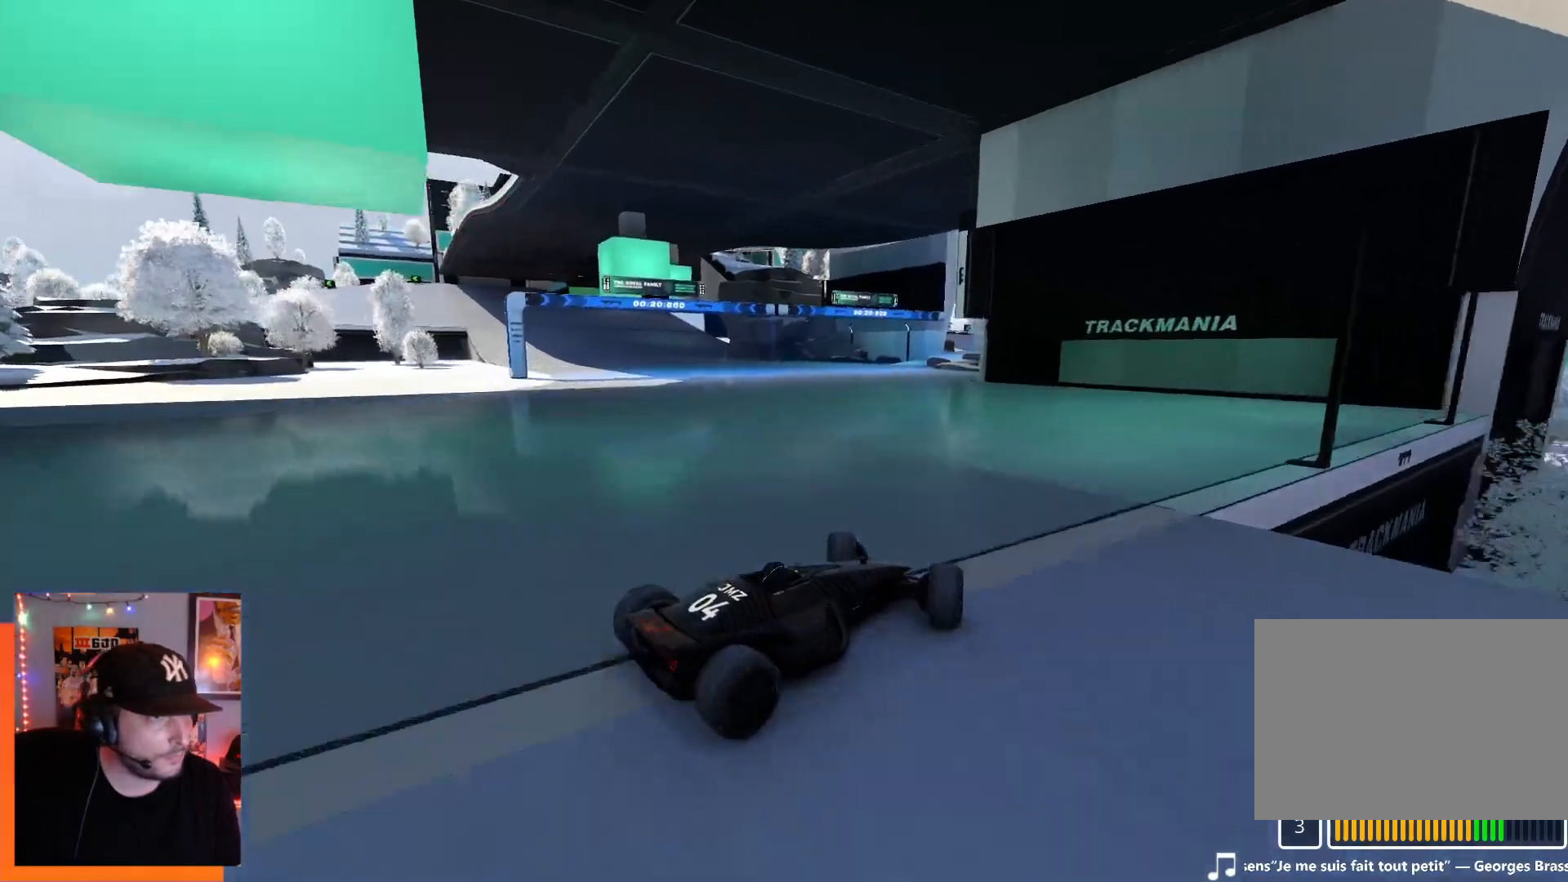
{"keys": ["left", "up"], "events": [[17, "up", "up"], [134, "up", "down"]]}
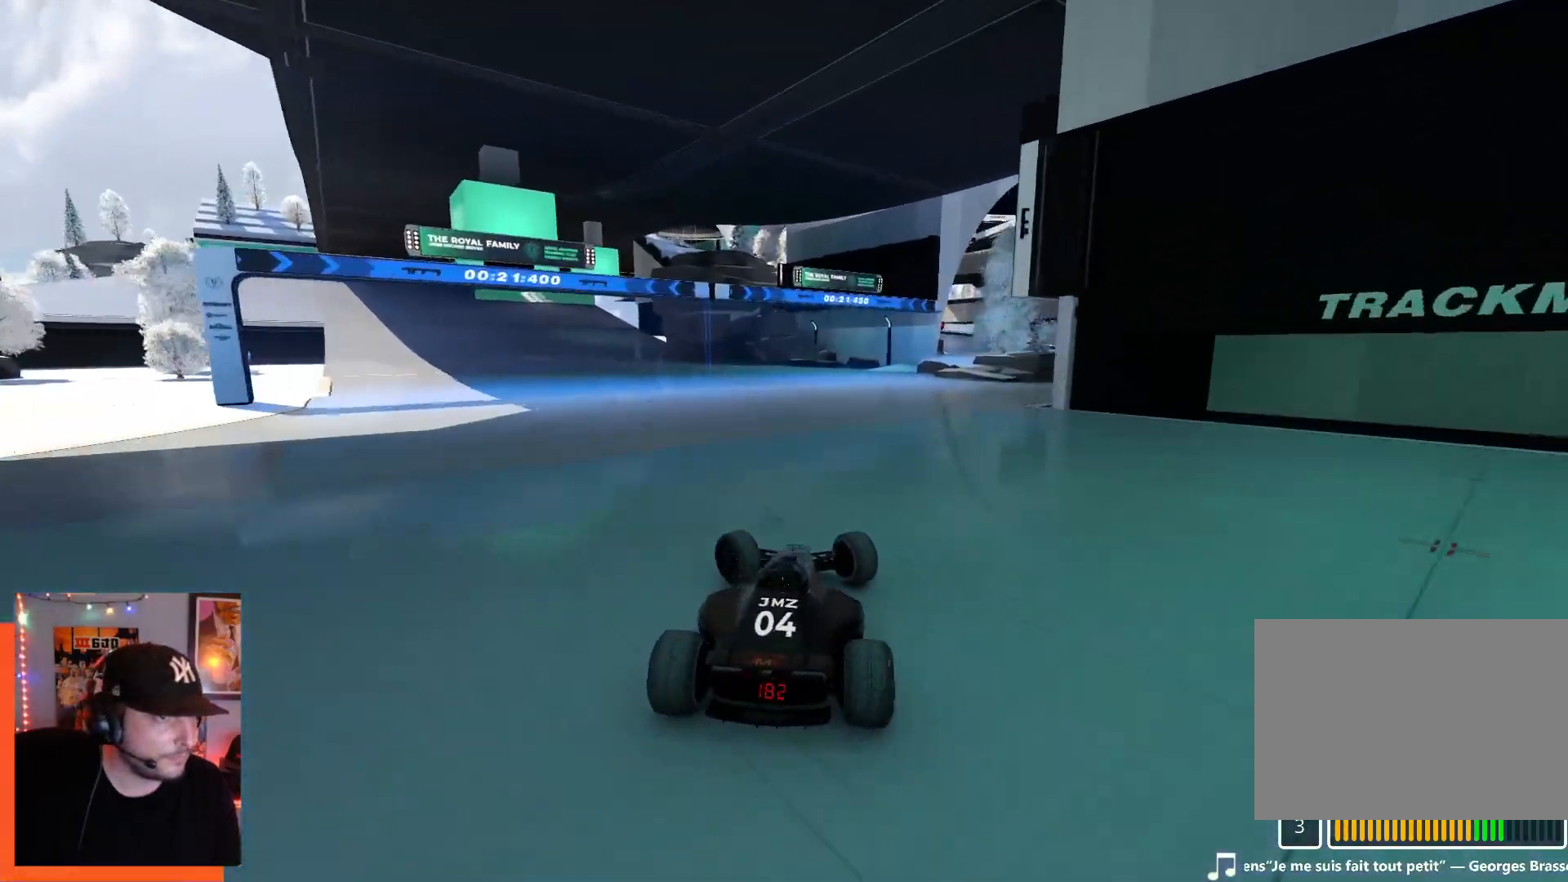
{"keys": ["right", "up"], "events": [[334, "left", "up"], [384, "right", "down"]]}
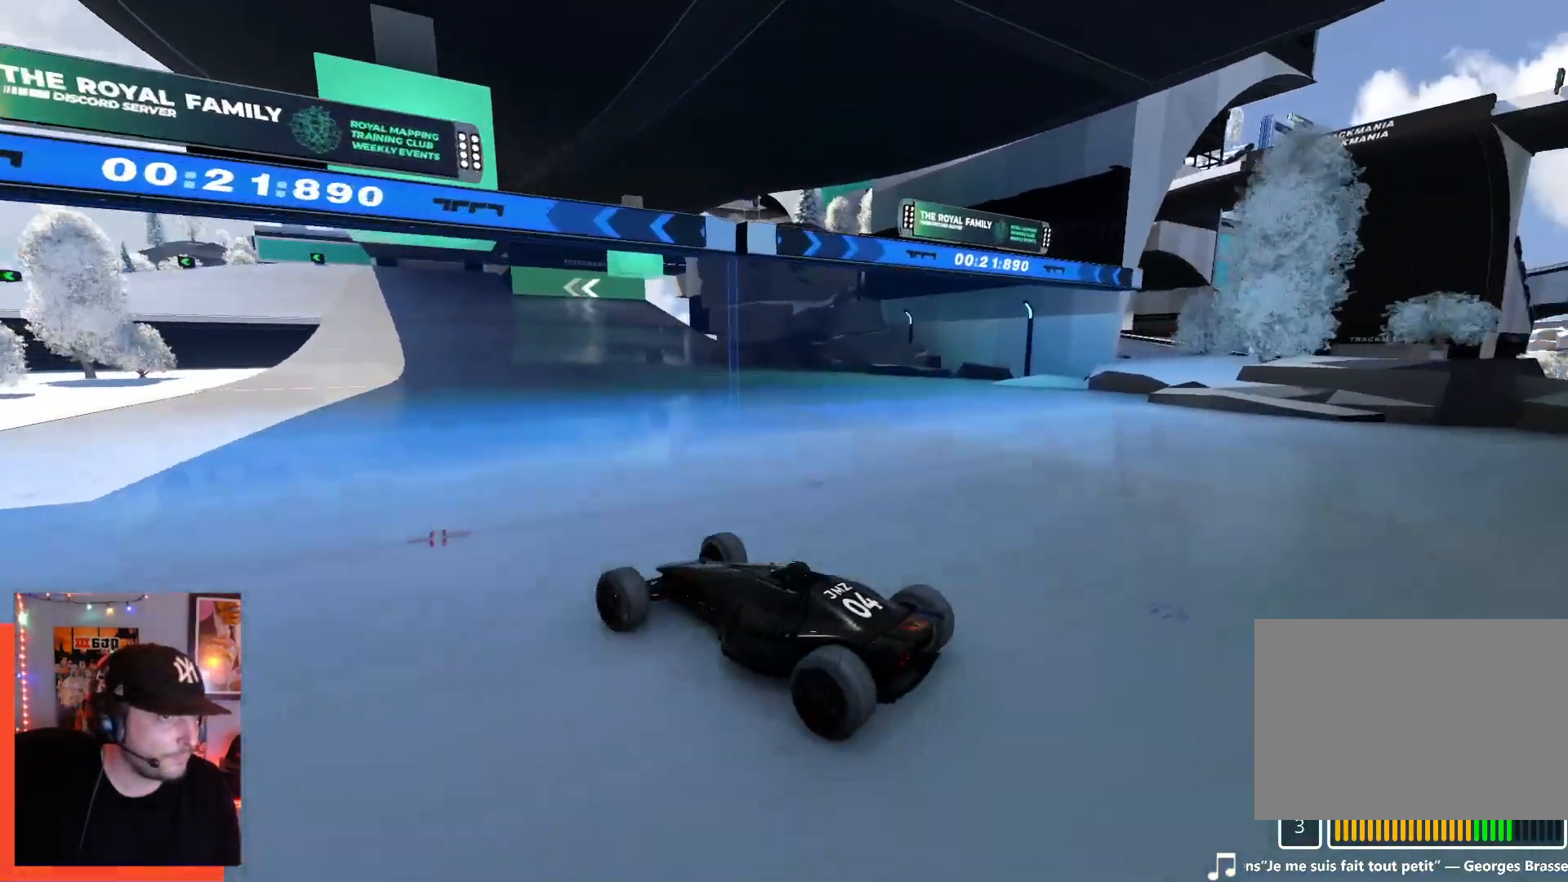
{"keys": ["right", "up"], "events": [[167, "up", "up"], [250, "up", "down"]]}
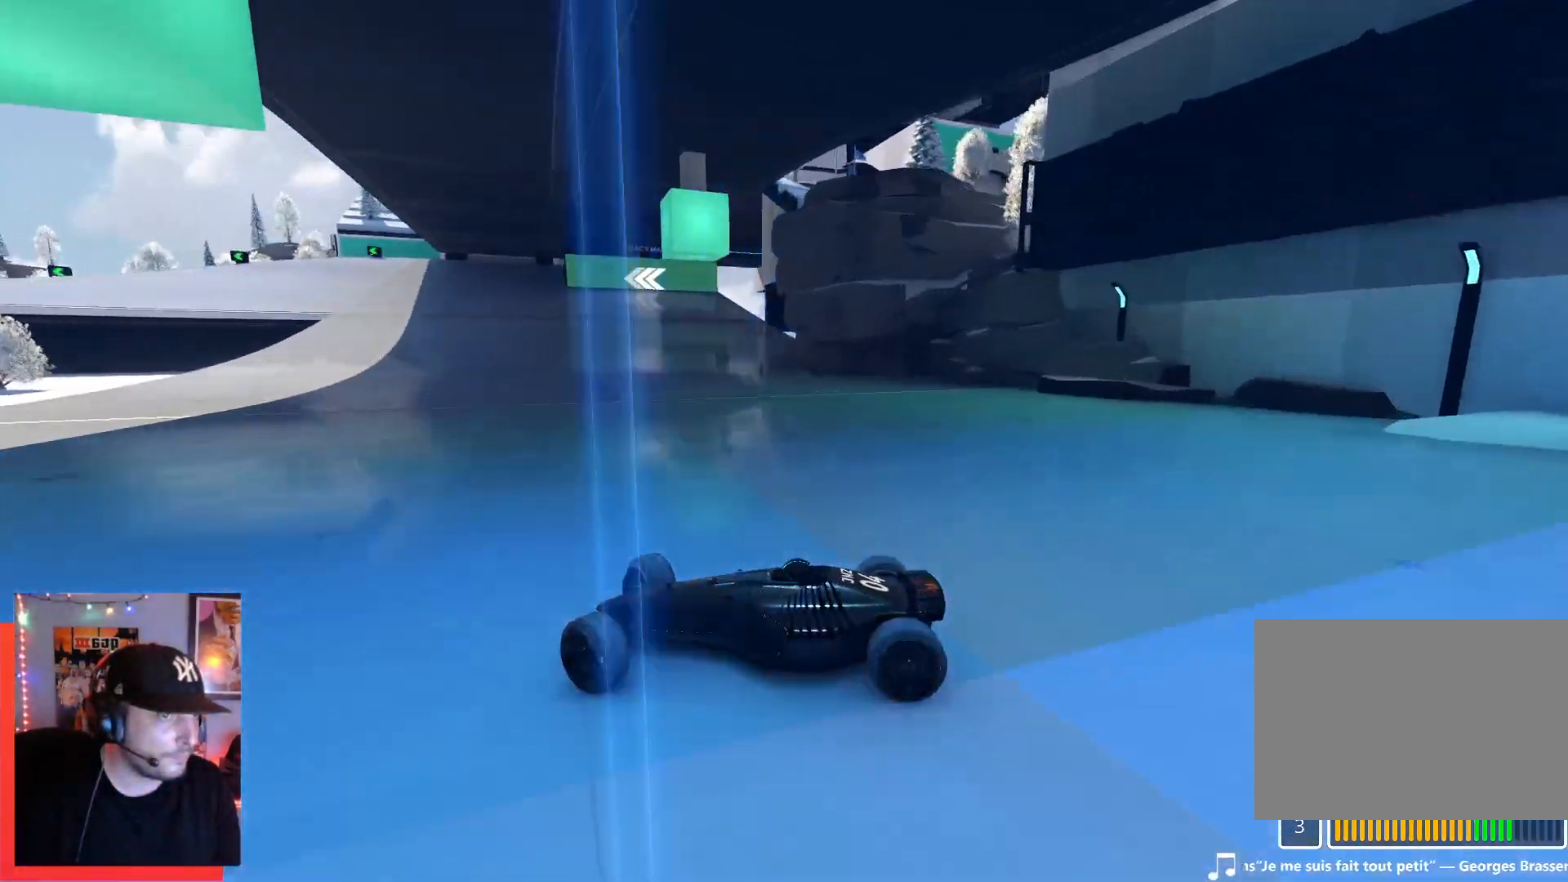
{"keys": ["right", "up"], "events": []}
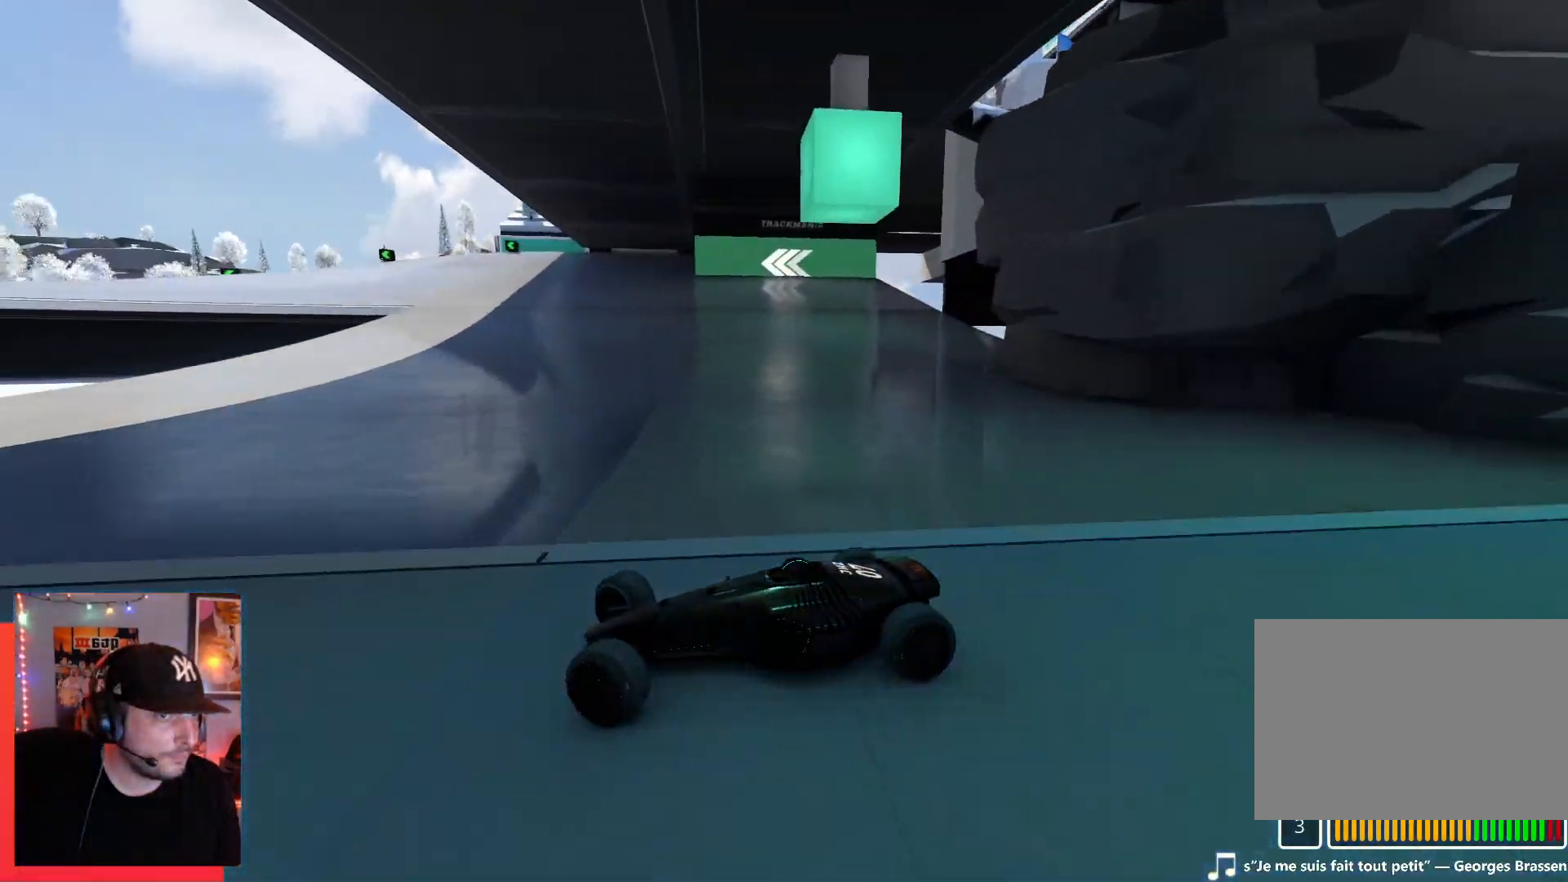
{"keys": ["right", "up"], "events": [[417, "down", "down"], [484, "down", "up"]]}
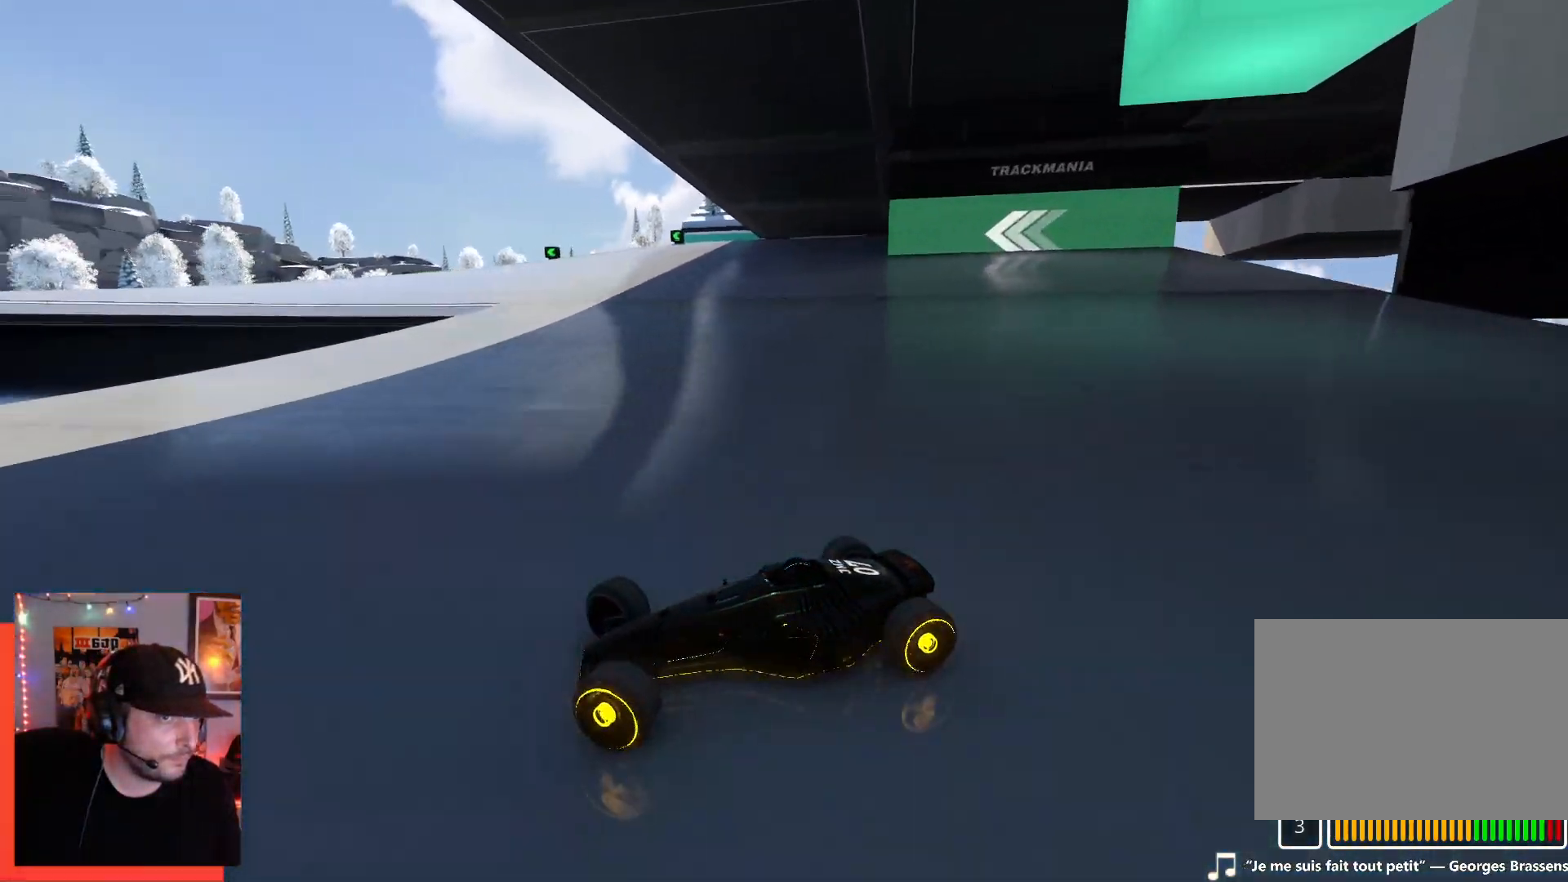
{"keys": ["right", "up"], "events": []}
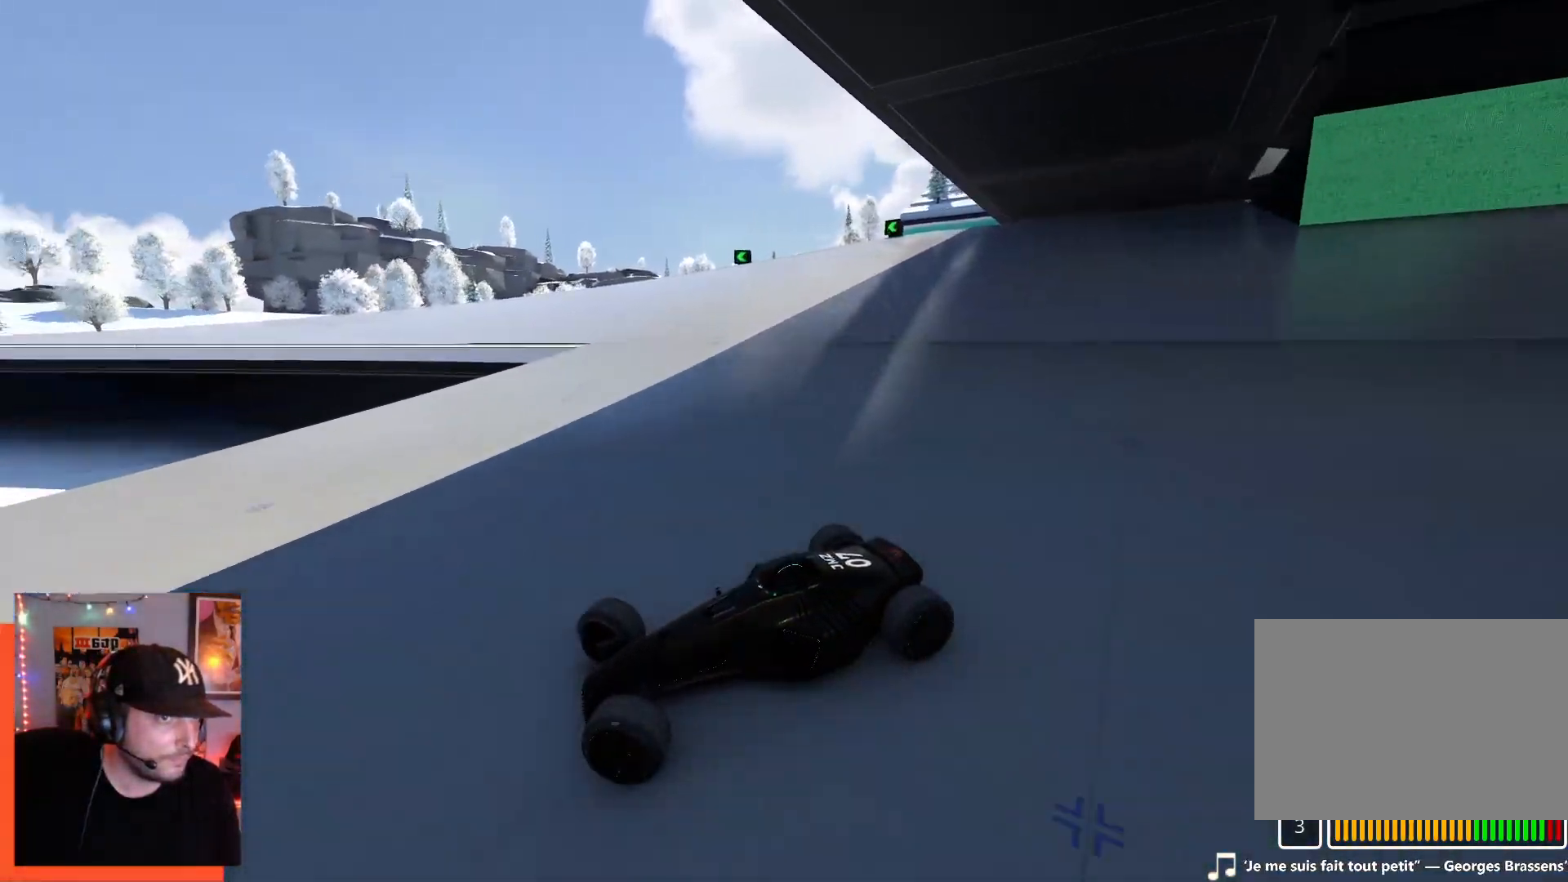
{"keys": ["right", "up"], "events": []}
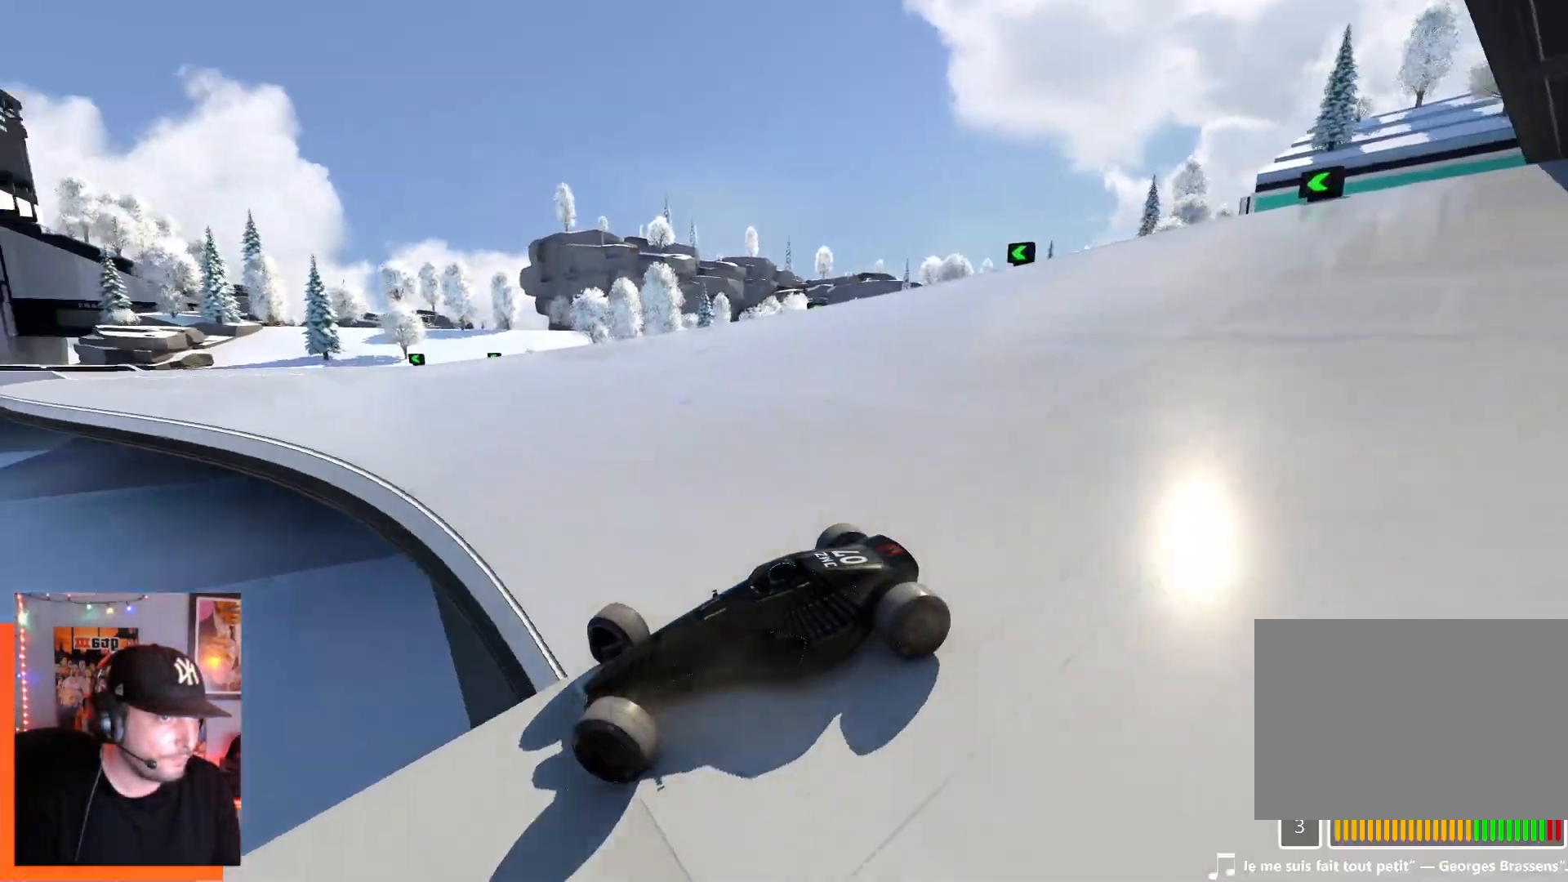
{"keys": ["down", "right", "up"], "events": [[434, "down", "down"]]}
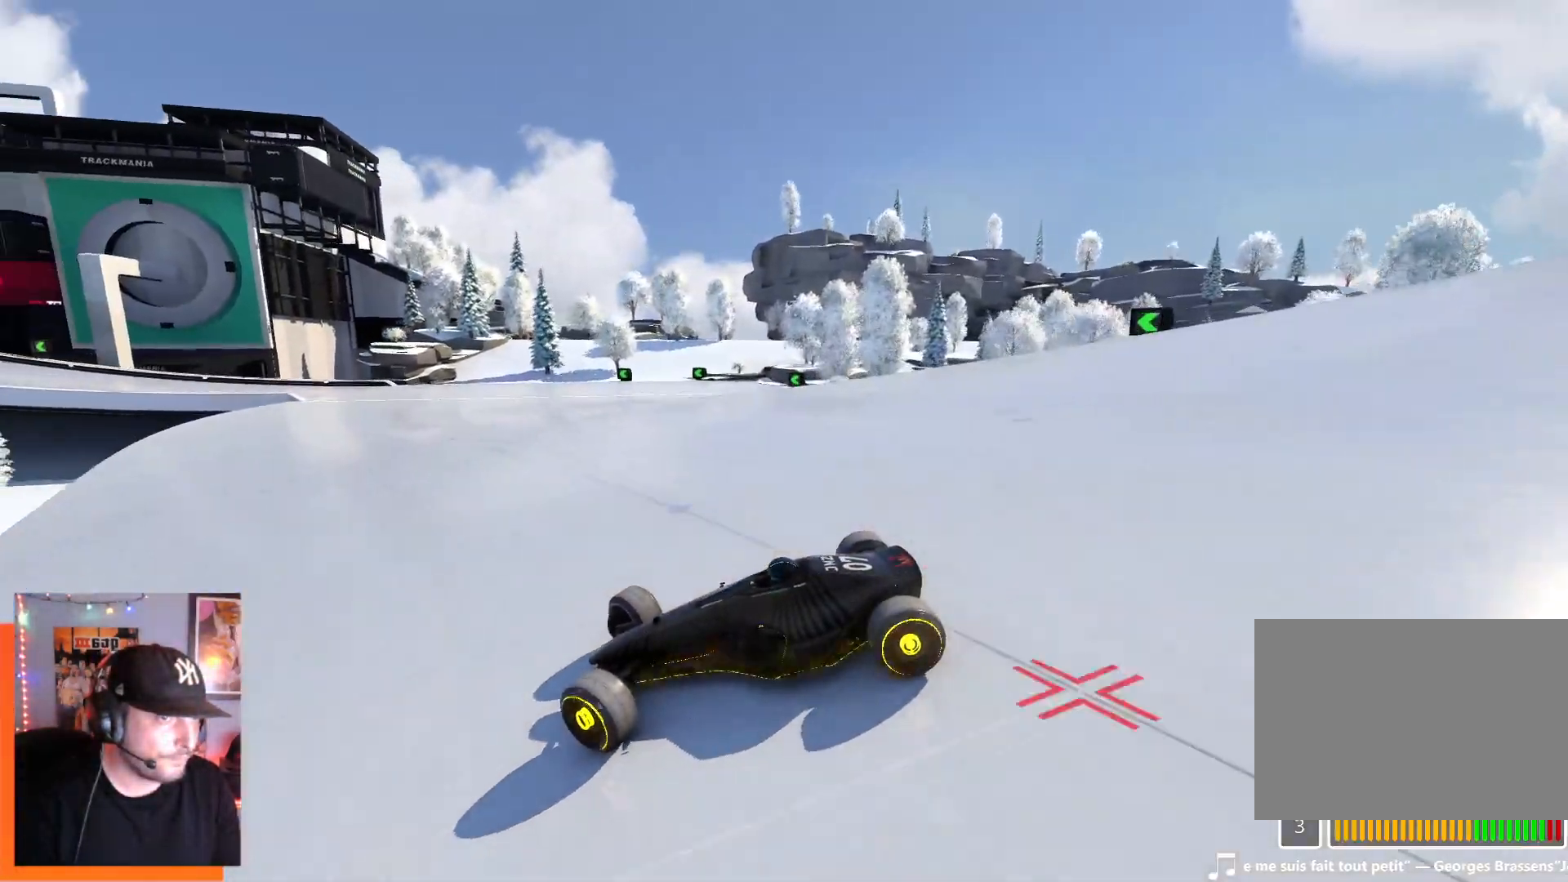
{"keys": ["right", "up"], "events": [[50, "down", "up"], [367, "down", "down"], [484, "down", "up"]]}
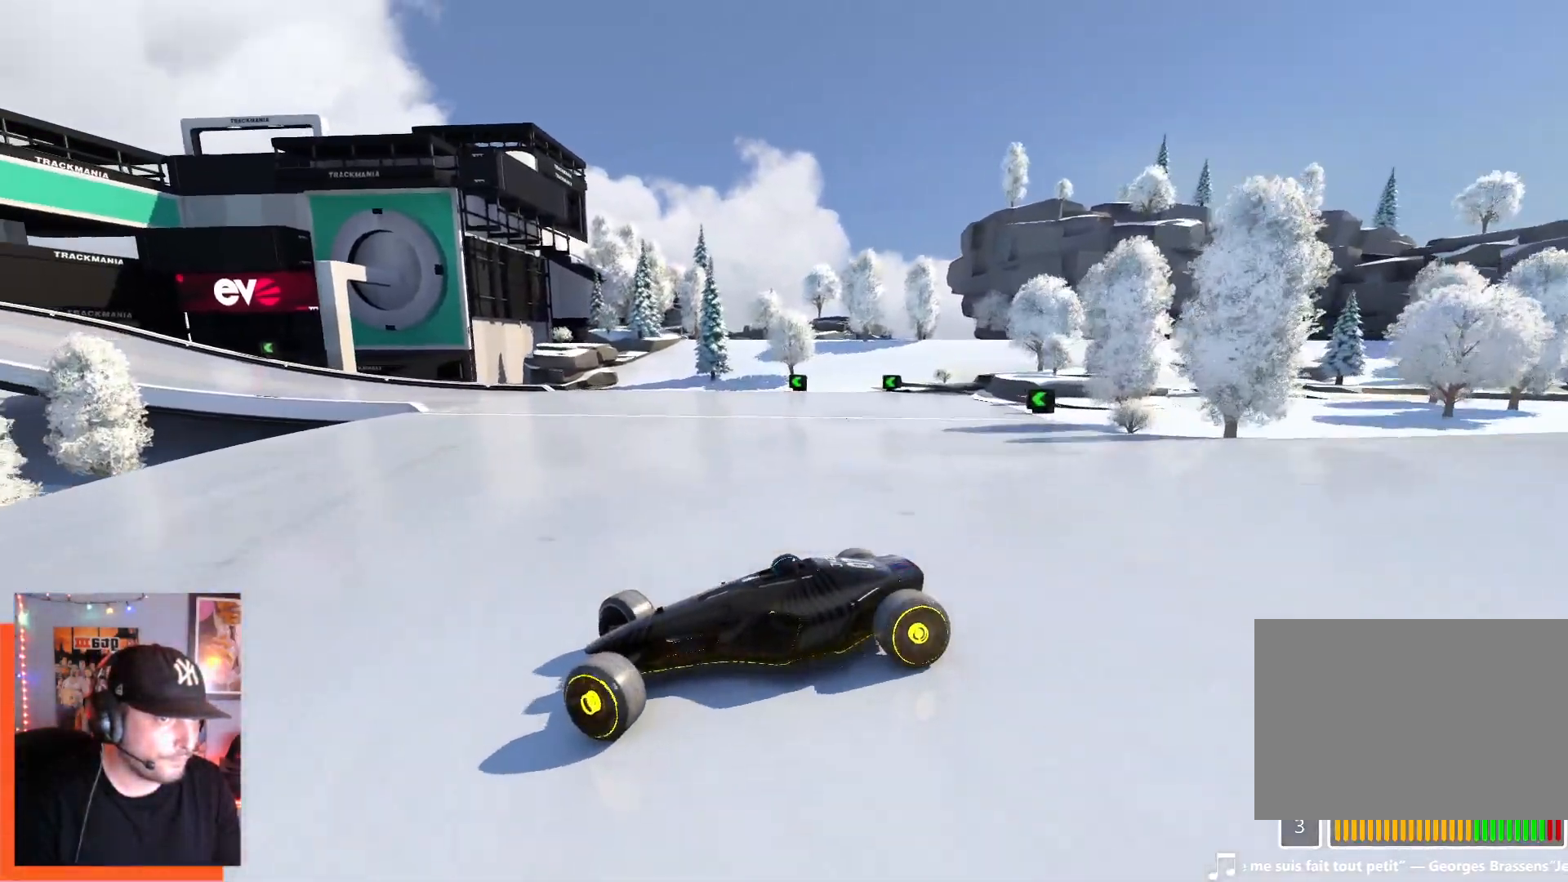
{"keys": ["right", "up"], "events": []}
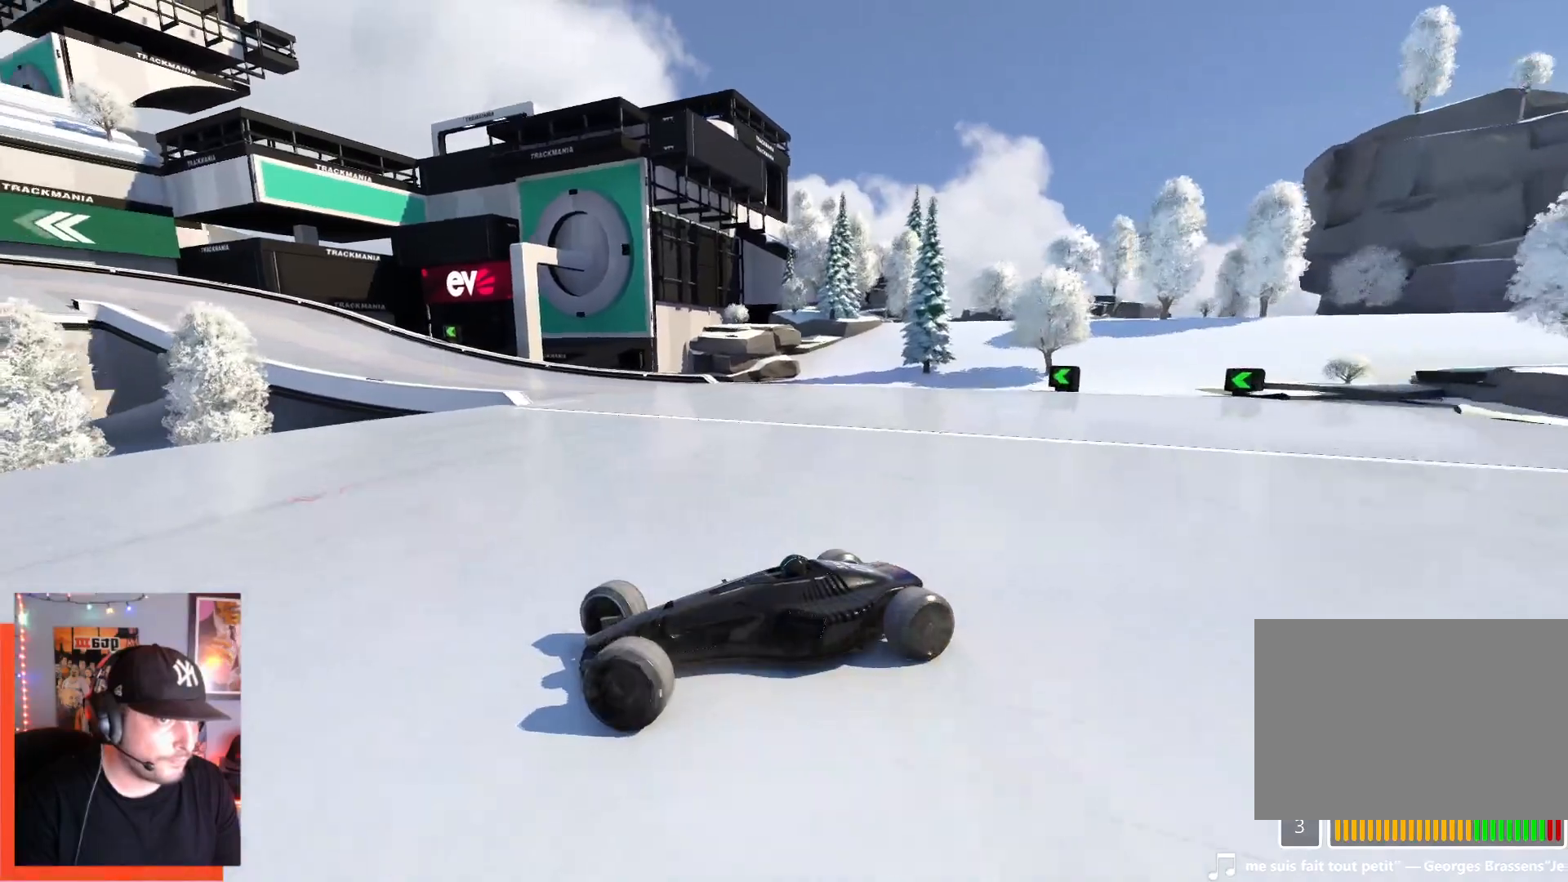
{"keys": ["right", "up"], "events": []}
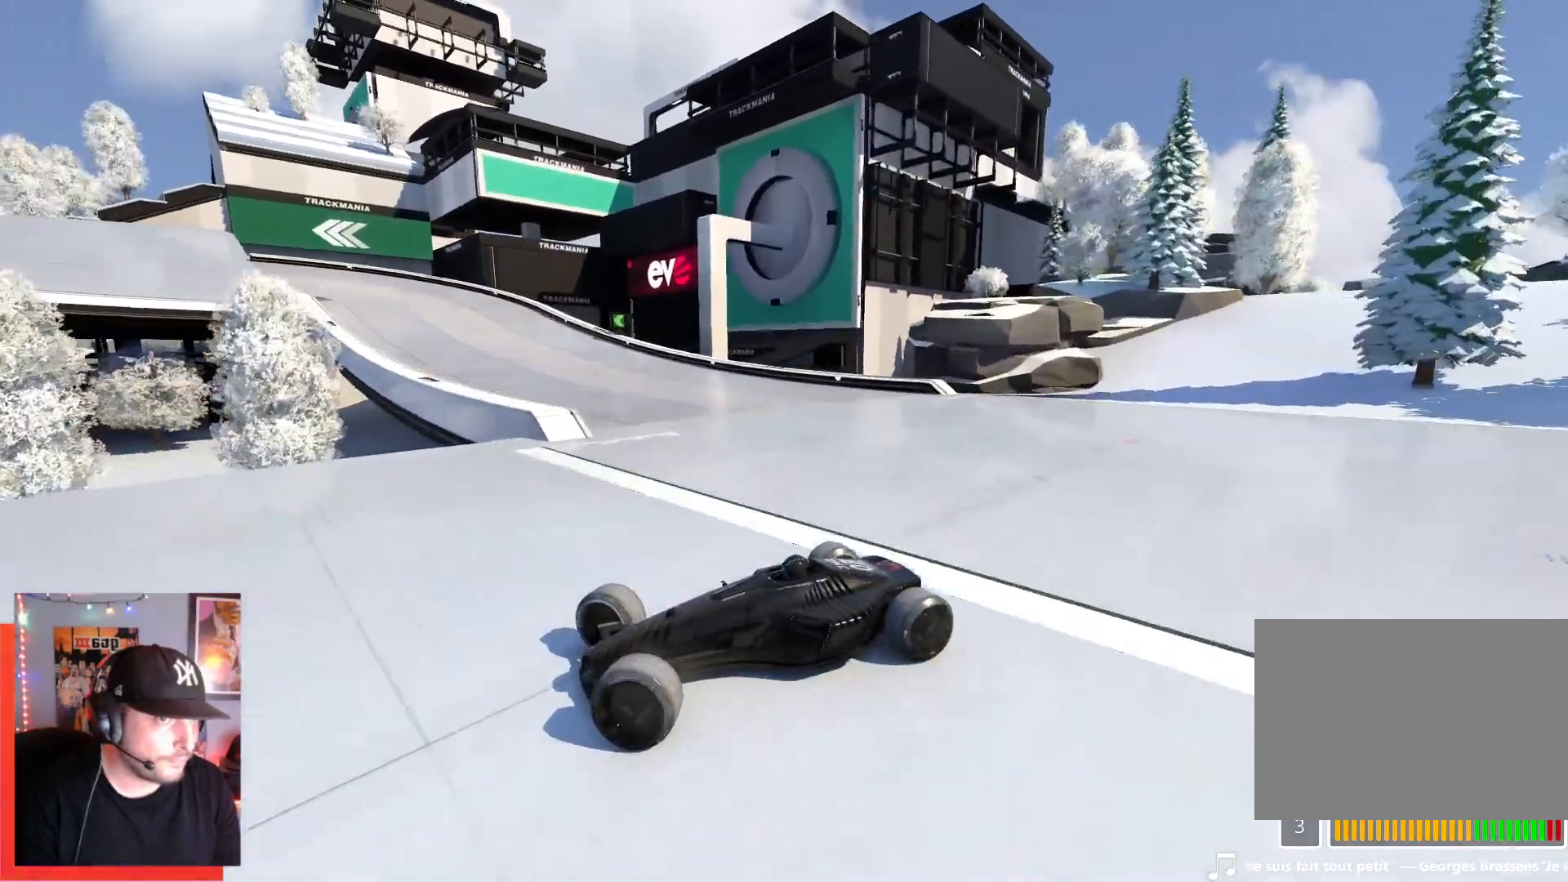
{"keys": ["right", "up"], "events": []}
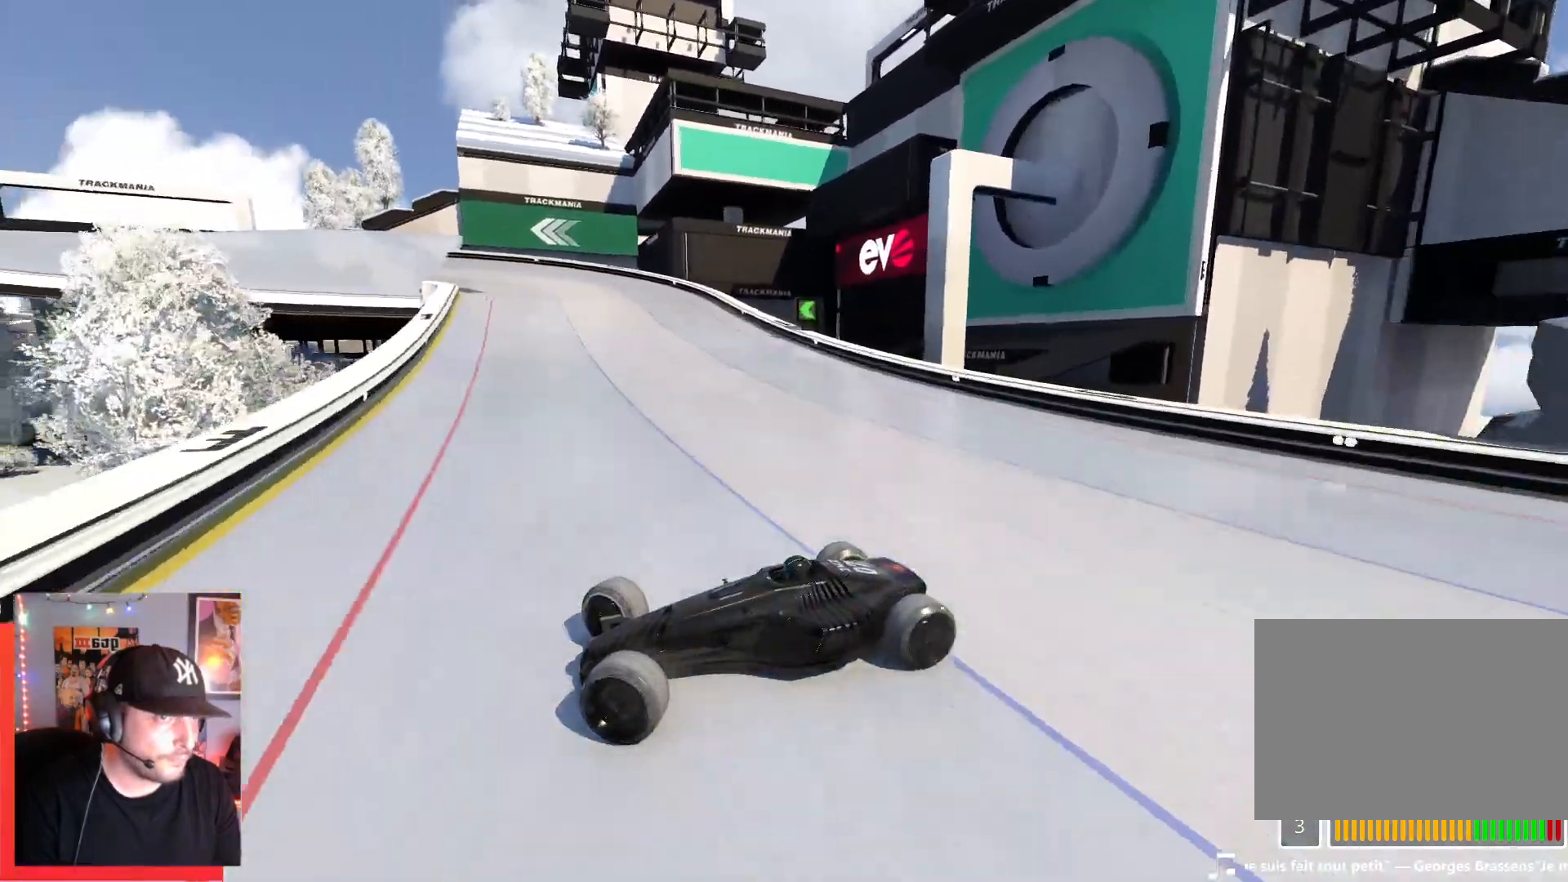
{"keys": ["down", "right", "up"], "events": [[484, "down", "down"]]}
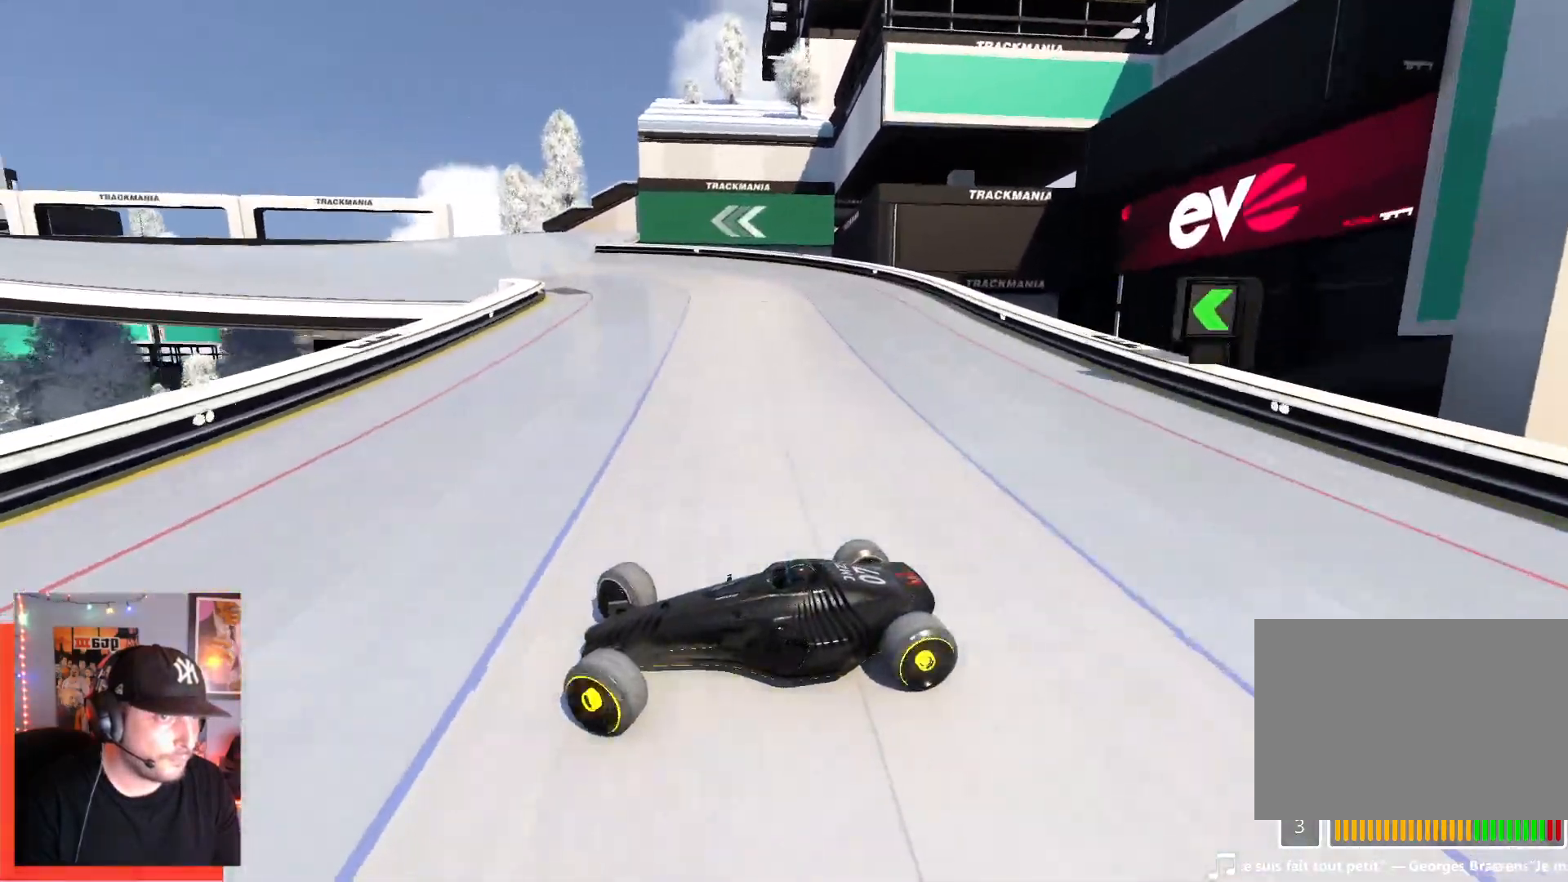
{"keys": ["right", "up"], "events": [[200, "down", "up"]]}
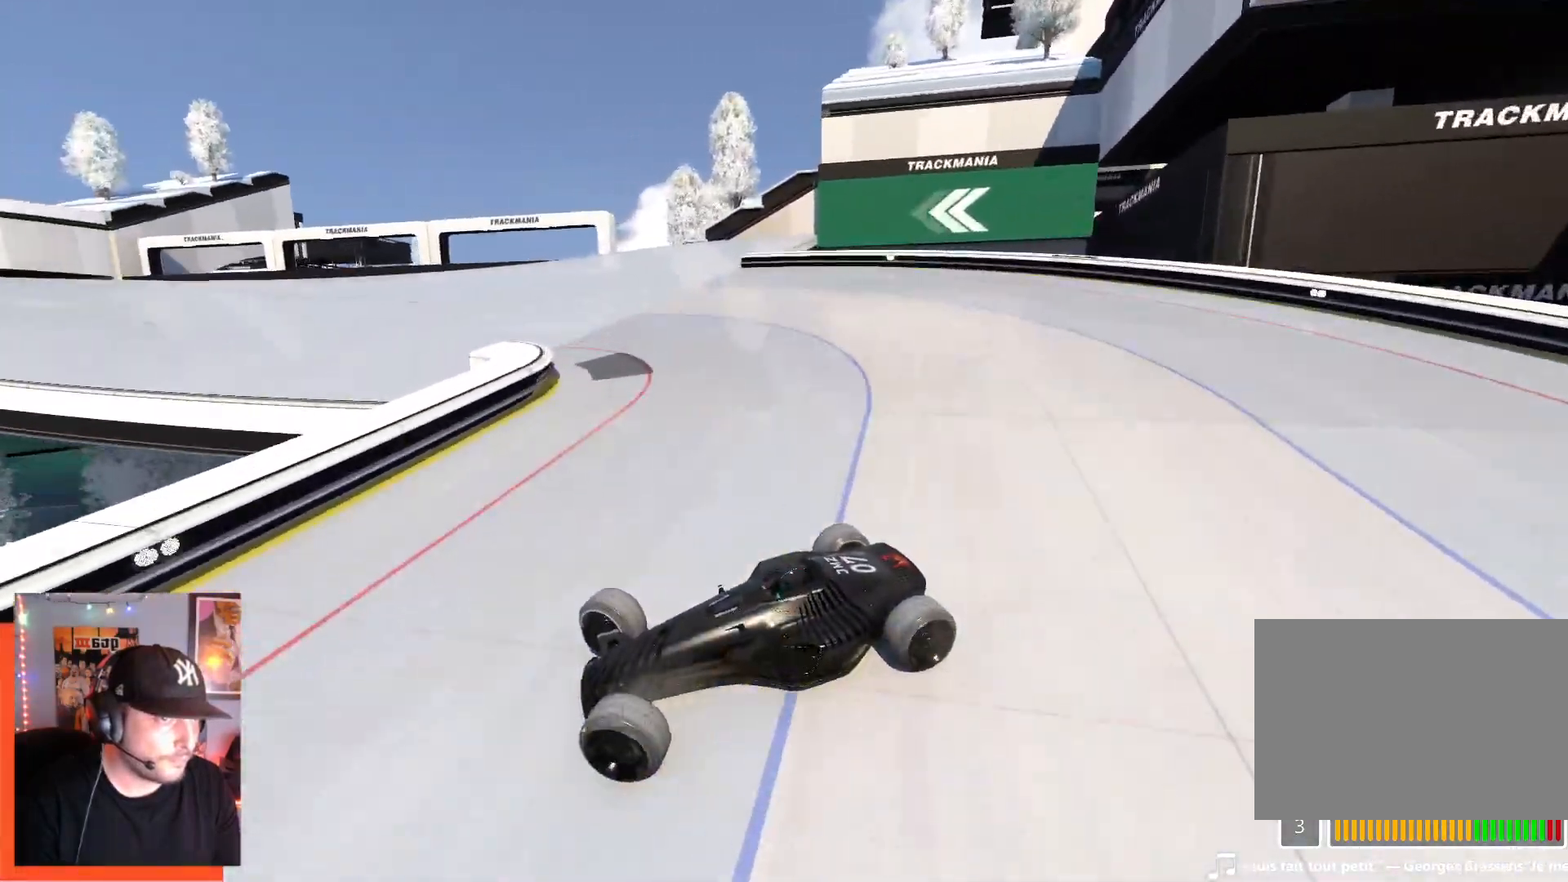
{"keys": ["right", "up"], "events": []}
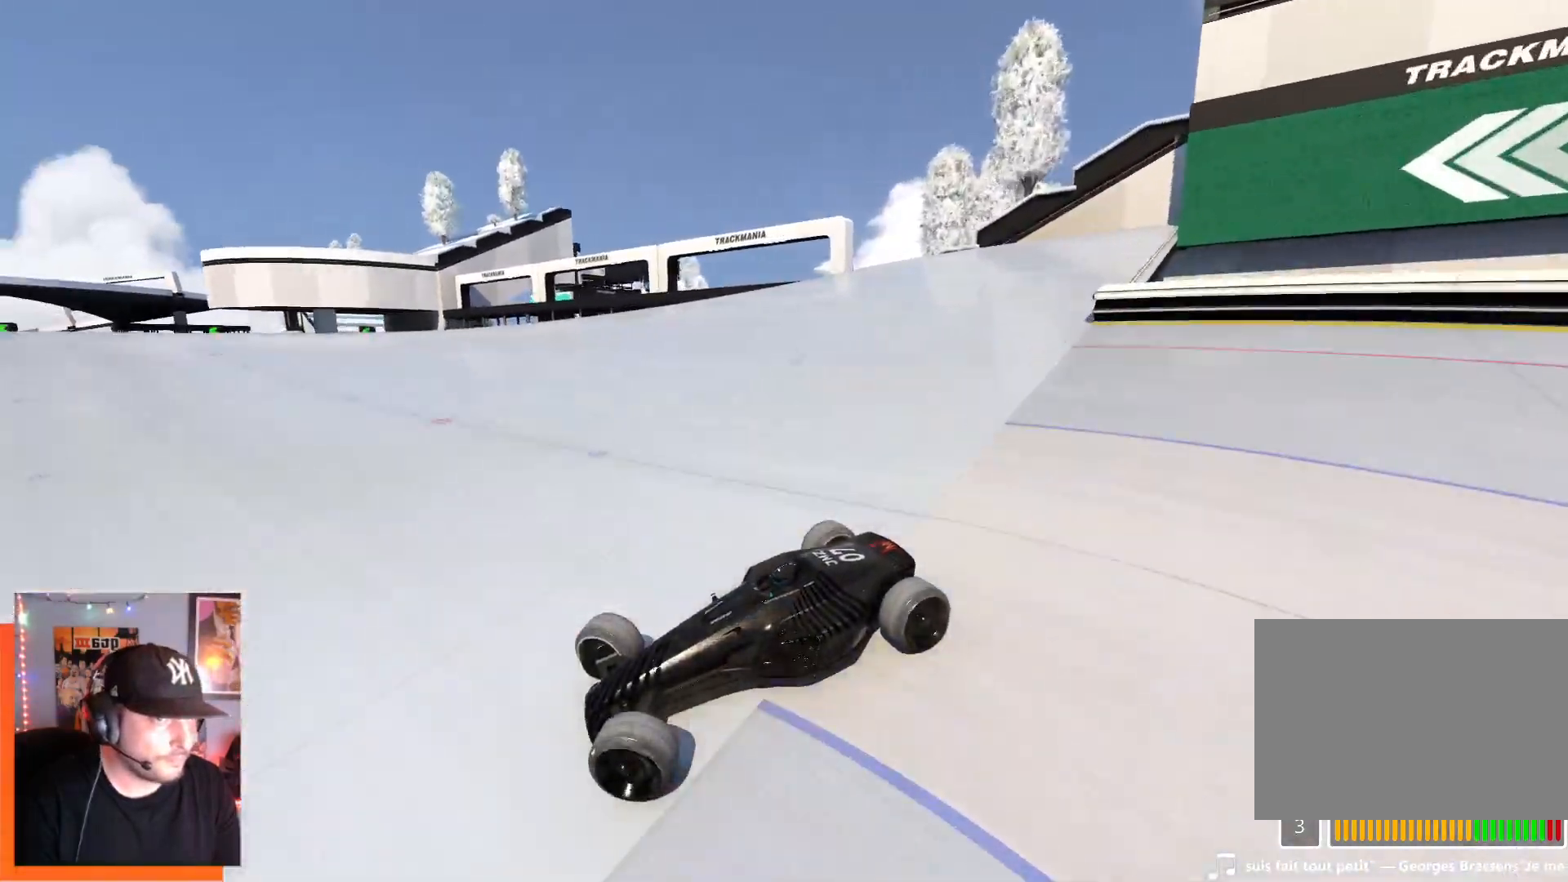
{"keys": ["down", "right", "up"], "events": [[467, "down", "down"]]}
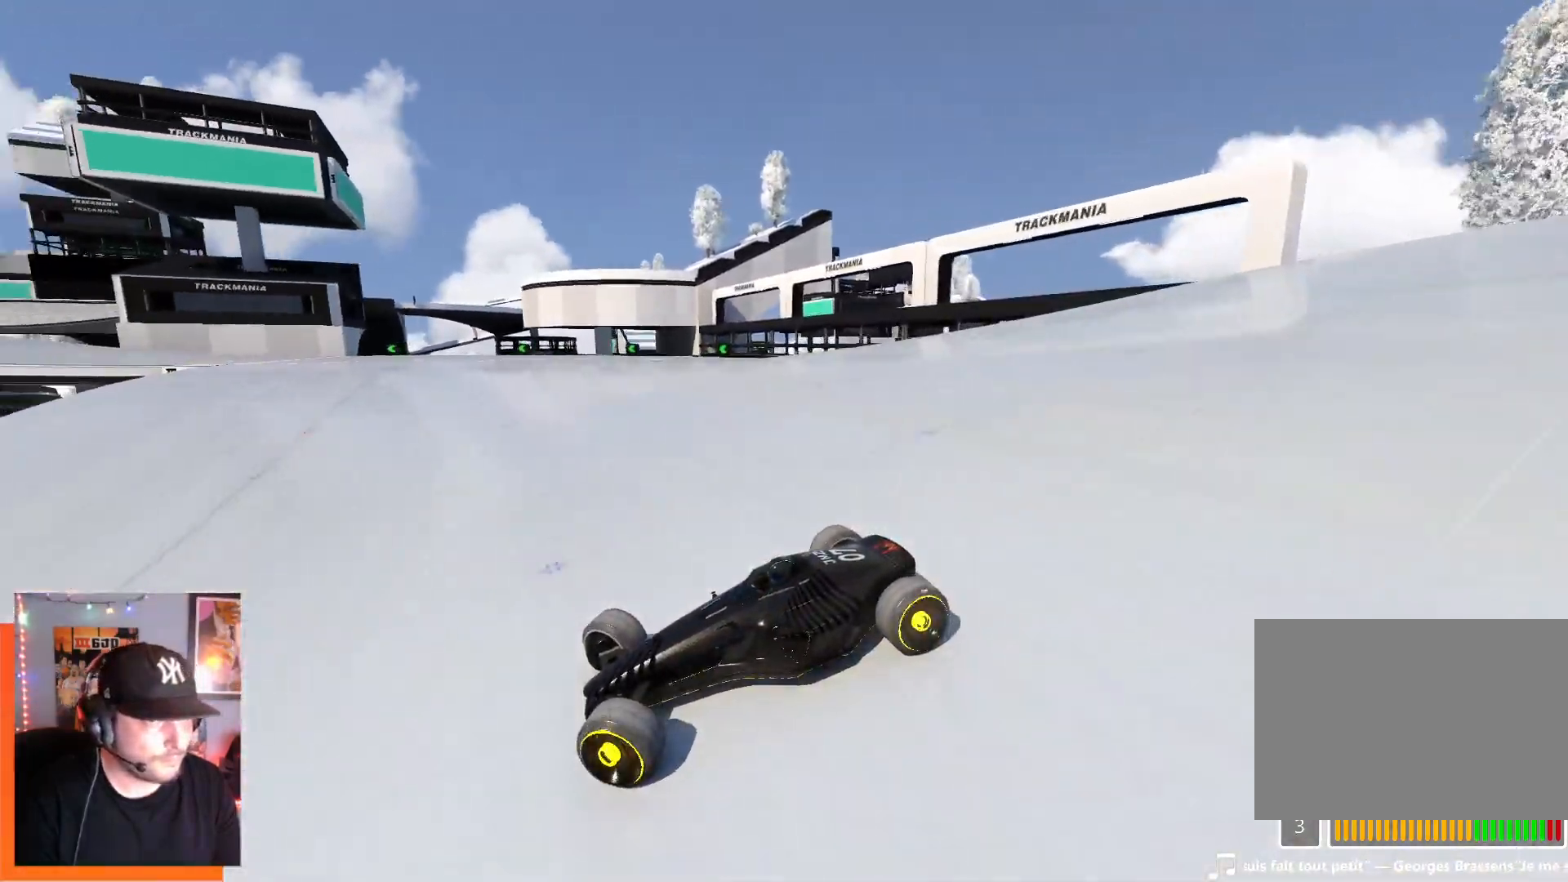
{"keys": ["right", "up"], "events": [[34, "down", "up"]]}
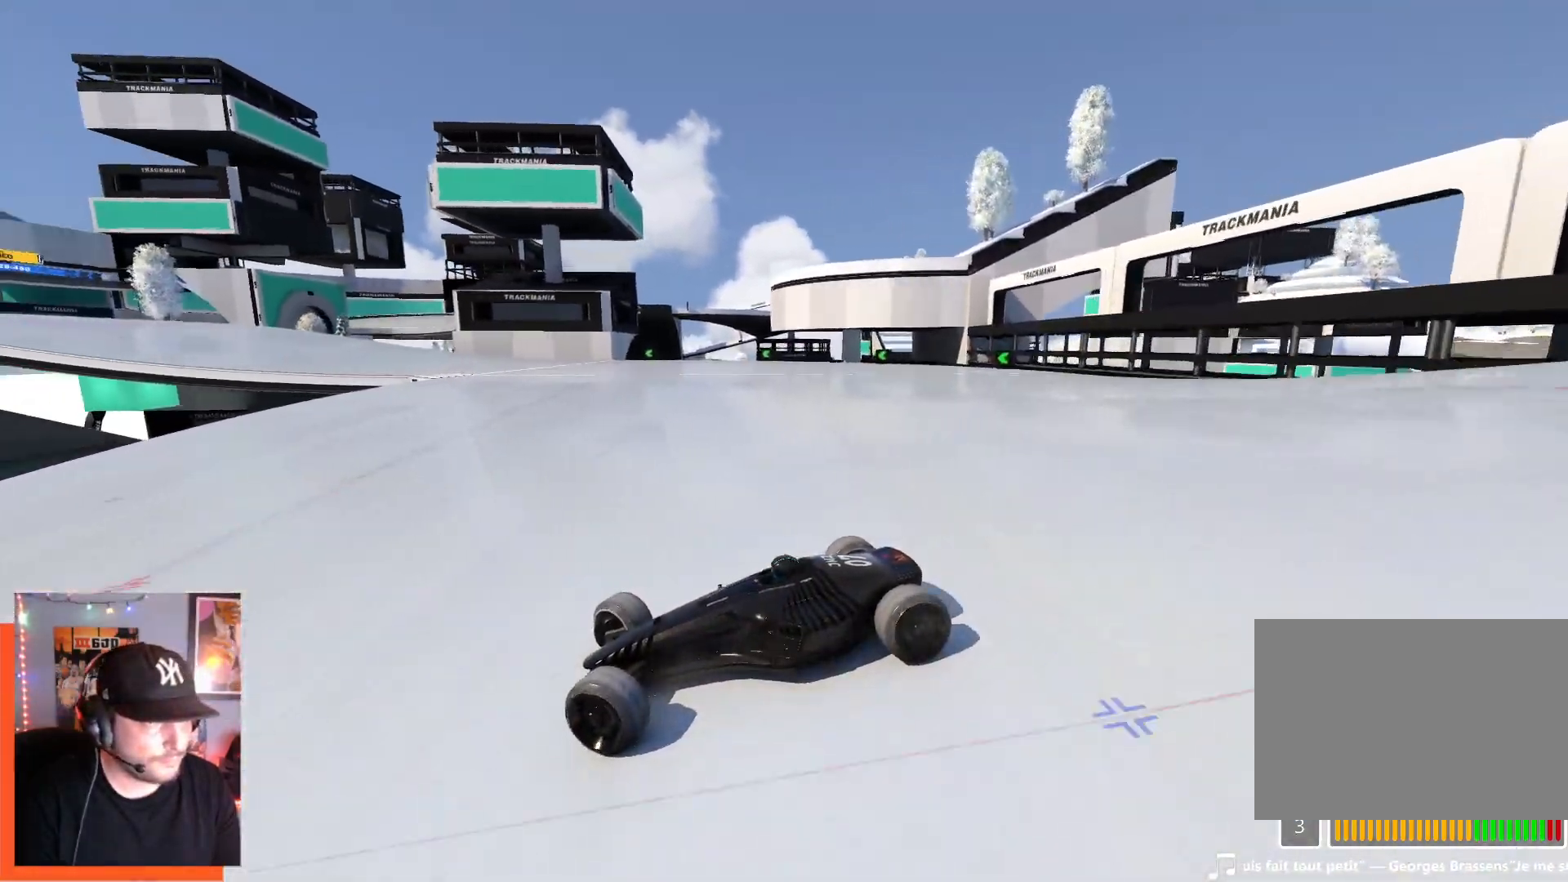
{"keys": ["down", "right", "up"], "events": [[467, "down", "down"]]}